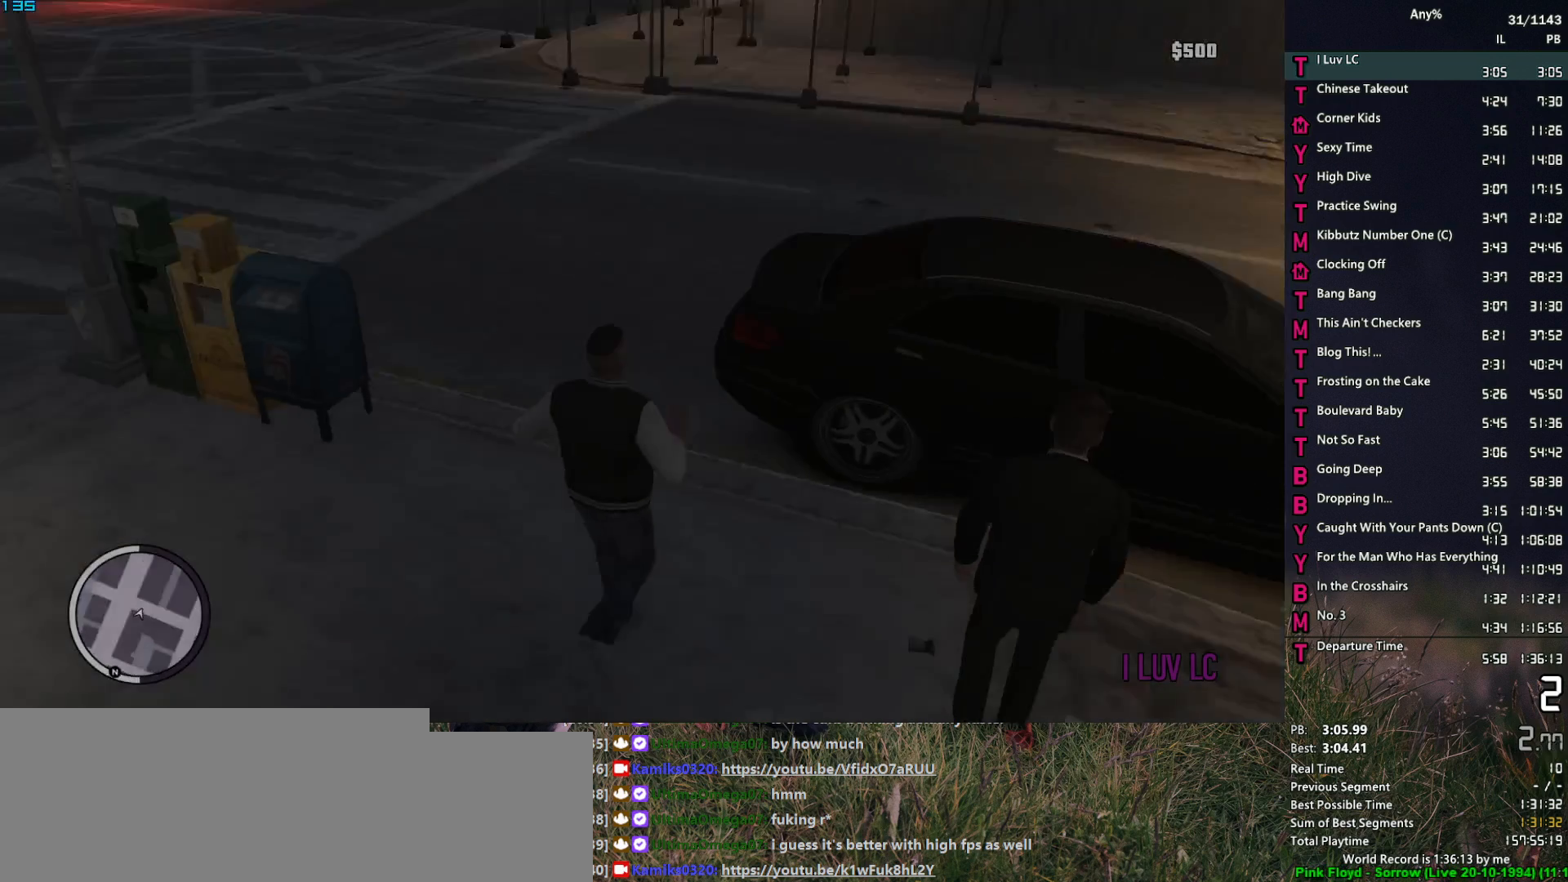
Gameplay with keyboard and mouse; each line is a JSON object with the keys and mouse buttons held at the frame after it. "events" lists presses ("down") and releases ("up") of "1", "2", "3", "4", "5", "6", "a", "alt", "caps_lock", "ctrl", "d", "down", "e", "escape", "f", "f1", "f2", "q", "r", "return", "s", "shift_l", "shift_r", "space", "t", "tab", "up", "v", "w", "mouse_left", "mouse_middle", "mouse_right", "mouse_mb4", "mouse_mb5", "mouse_wheel_up" and "mouse_wheel_down" between this image and that frame as [ms after this image, input, new state], when the widget could be followed in between. "mouse_left", "mouse_middle", "mouse_right", "mouse_mb4", "mouse_mb5", "mouse_wheel_up", "mouse_wheel_down" = the "left", "middle", "right", "mb4", "mb5", "wheel_up", "wheel_down" buttons of the "mouse" list. No other keys are recorded. Not read: mouse_move.
{"keys": ["space", "w"], "mouse": [], "events": [[33, "space", "up"], [83, "a", "up"], [117, "space", "down"], [167, "space", "up"], [300, "space", "down"], [350, "space", "up"], [450, "space", "down"]]}
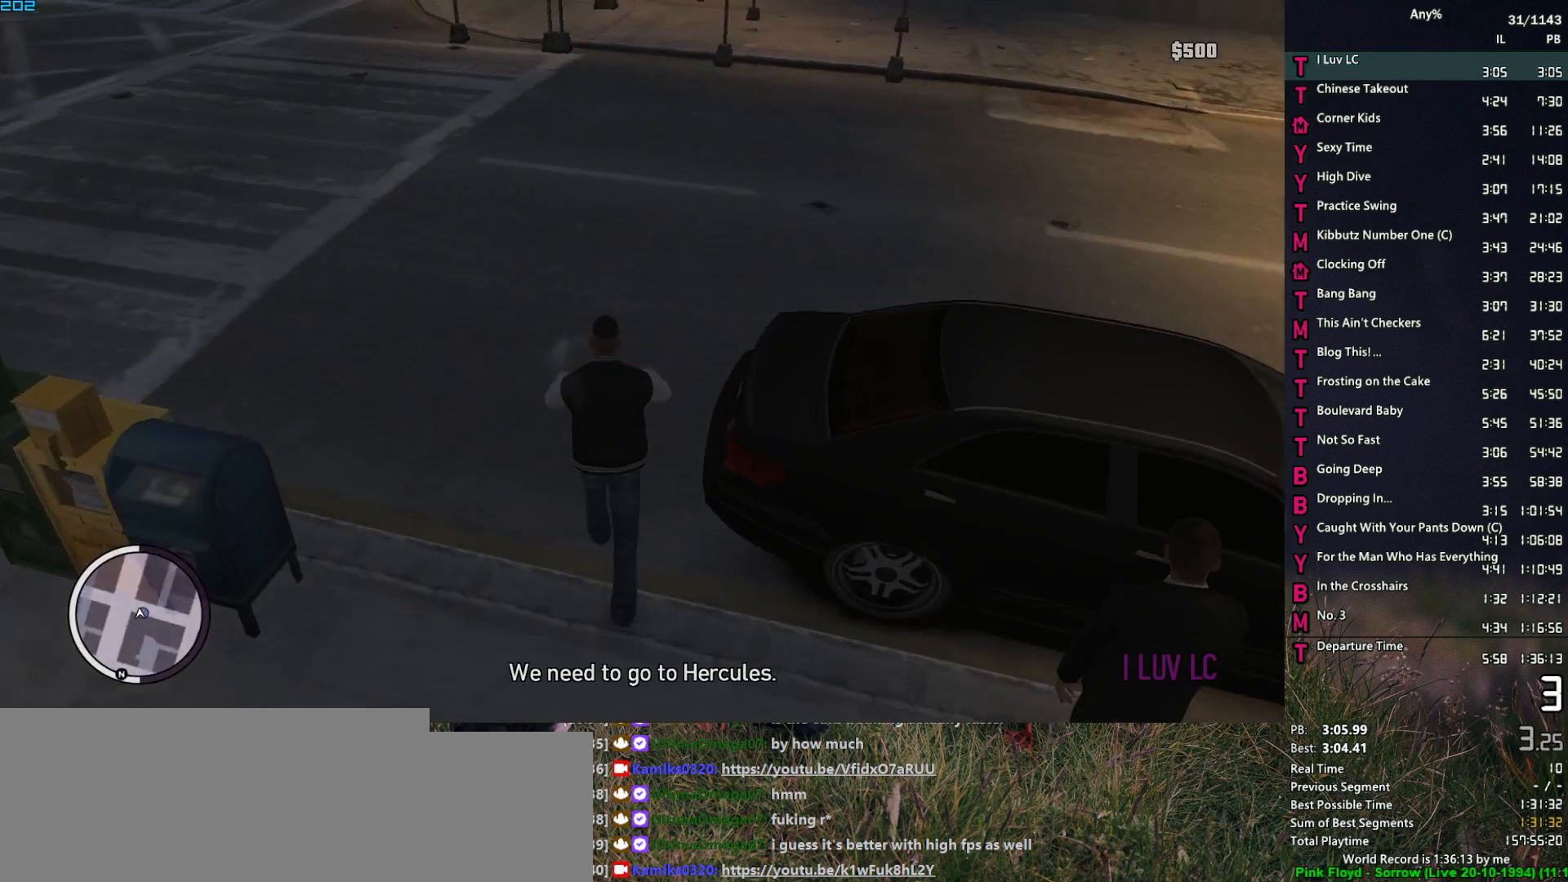
{"keys": ["d", "space", "w"], "mouse": [], "events": [[50, "d", "down"], [50, "space", "up"], [133, "space", "down"], [233, "space", "up"], [333, "space", "down"], [367, "space", "up"], [467, "space", "down"]]}
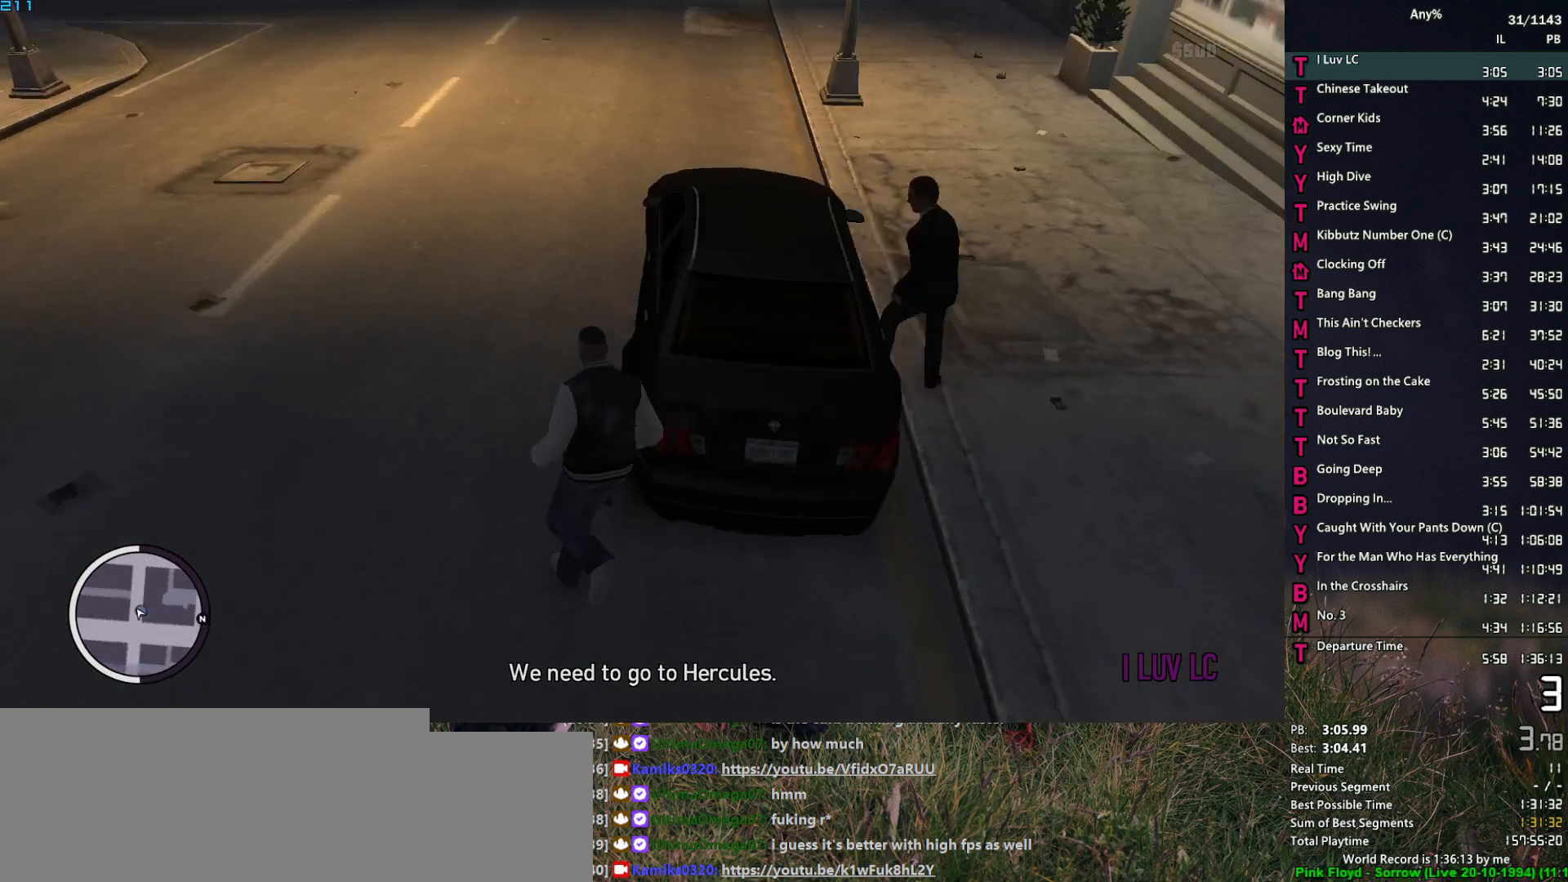
{"keys": [], "mouse": [], "events": [[50, "space", "up"], [100, "d", "up"], [150, "space", "down"], [200, "f", "down"], [250, "space", "up"], [300, "f", "up"], [300, "w", "up"], [383, "v", "down"], [433, "v", "up"]]}
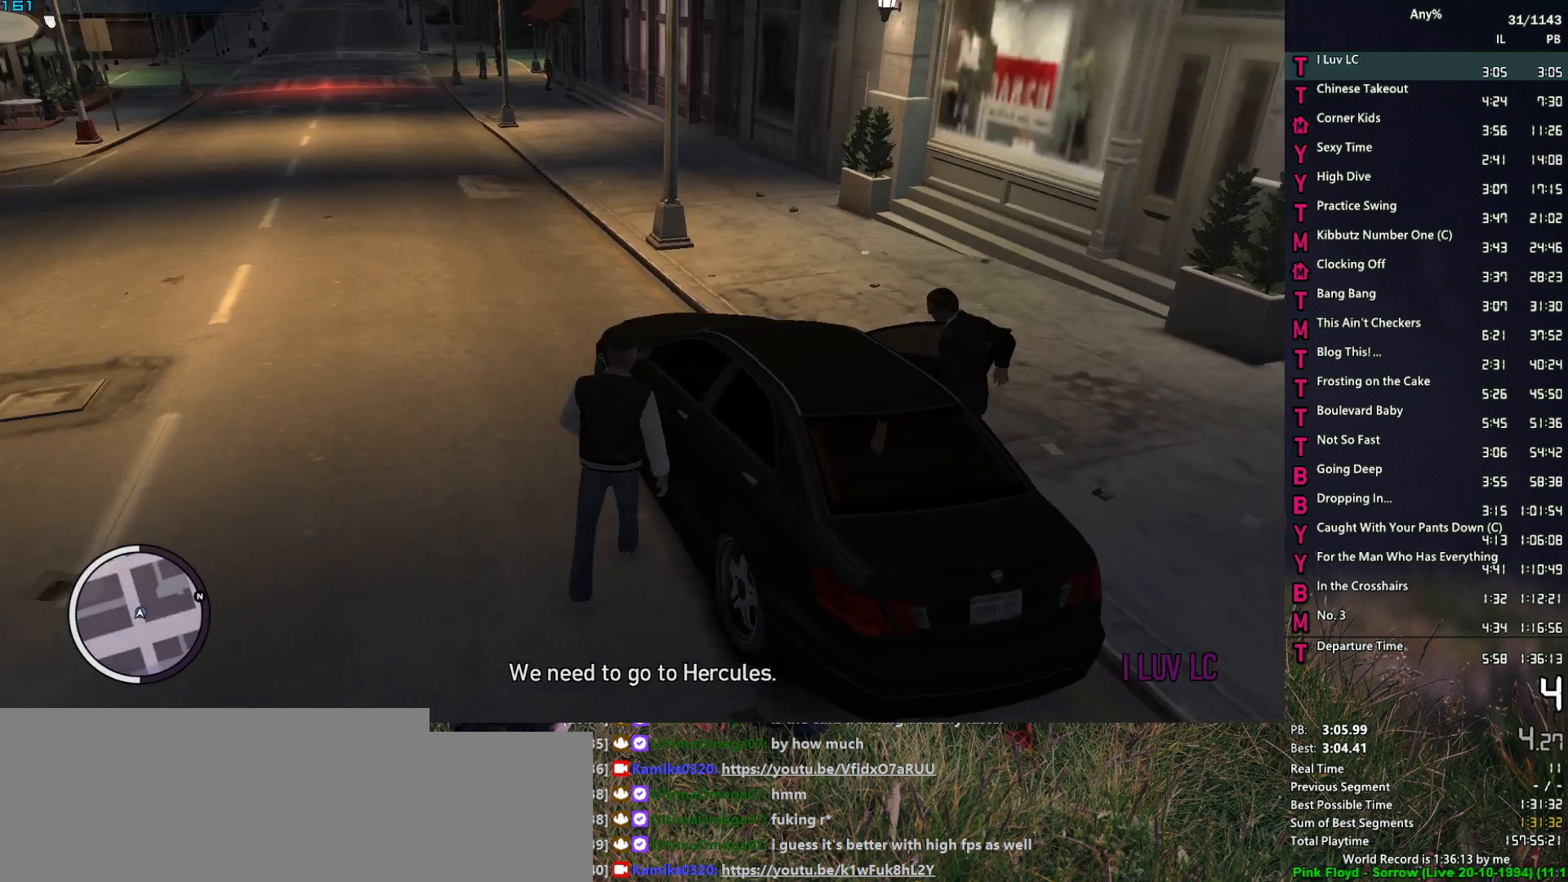
{"keys": [], "mouse": [], "events": []}
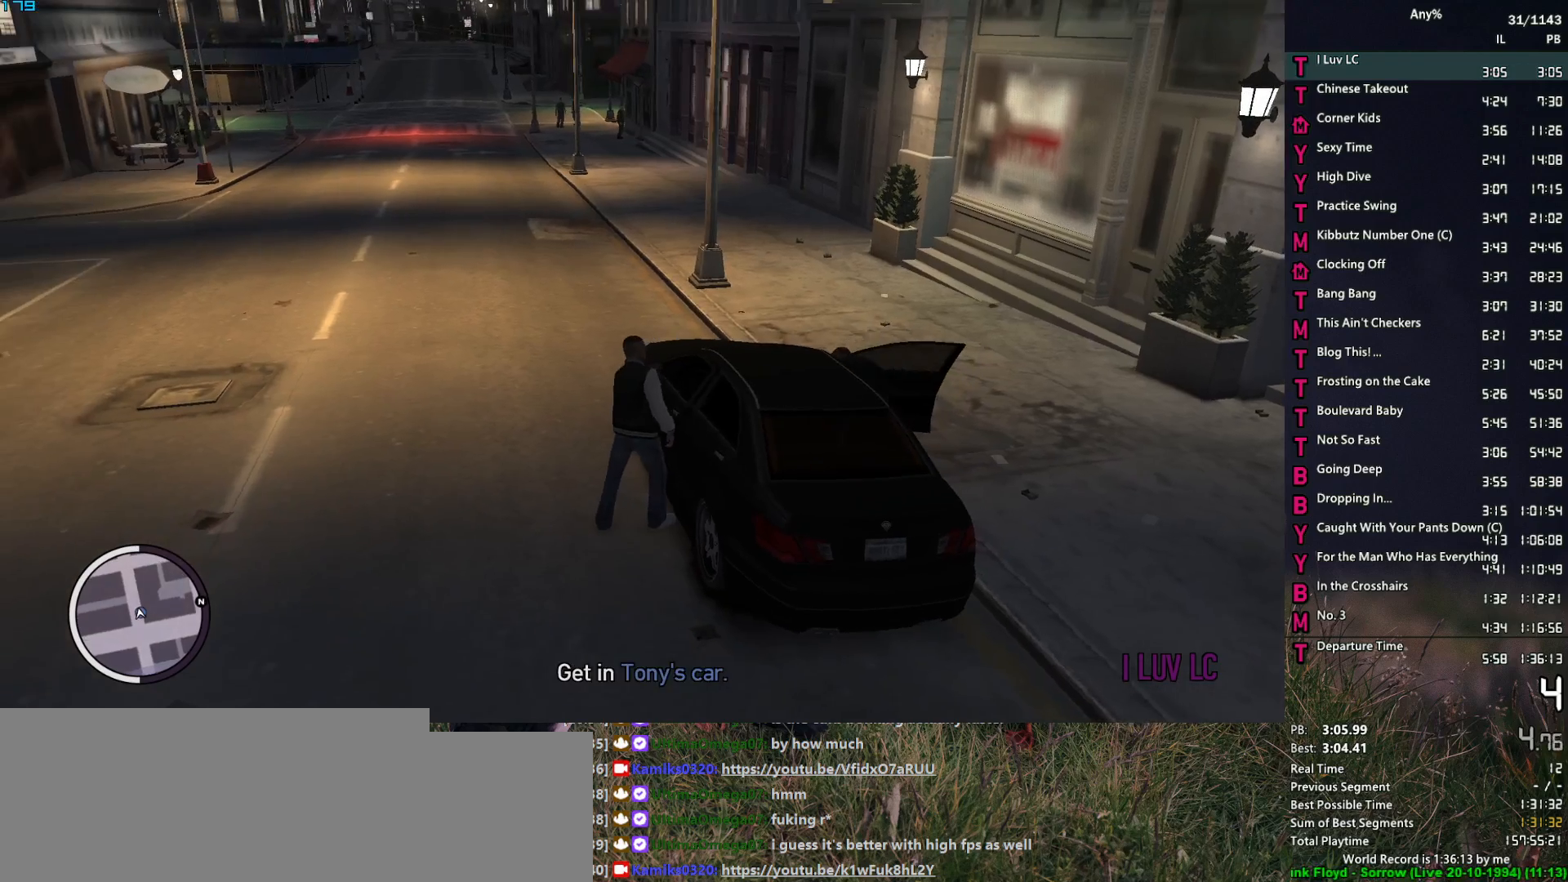
{"keys": ["w"], "mouse": [], "events": [[367, "w", "down"]]}
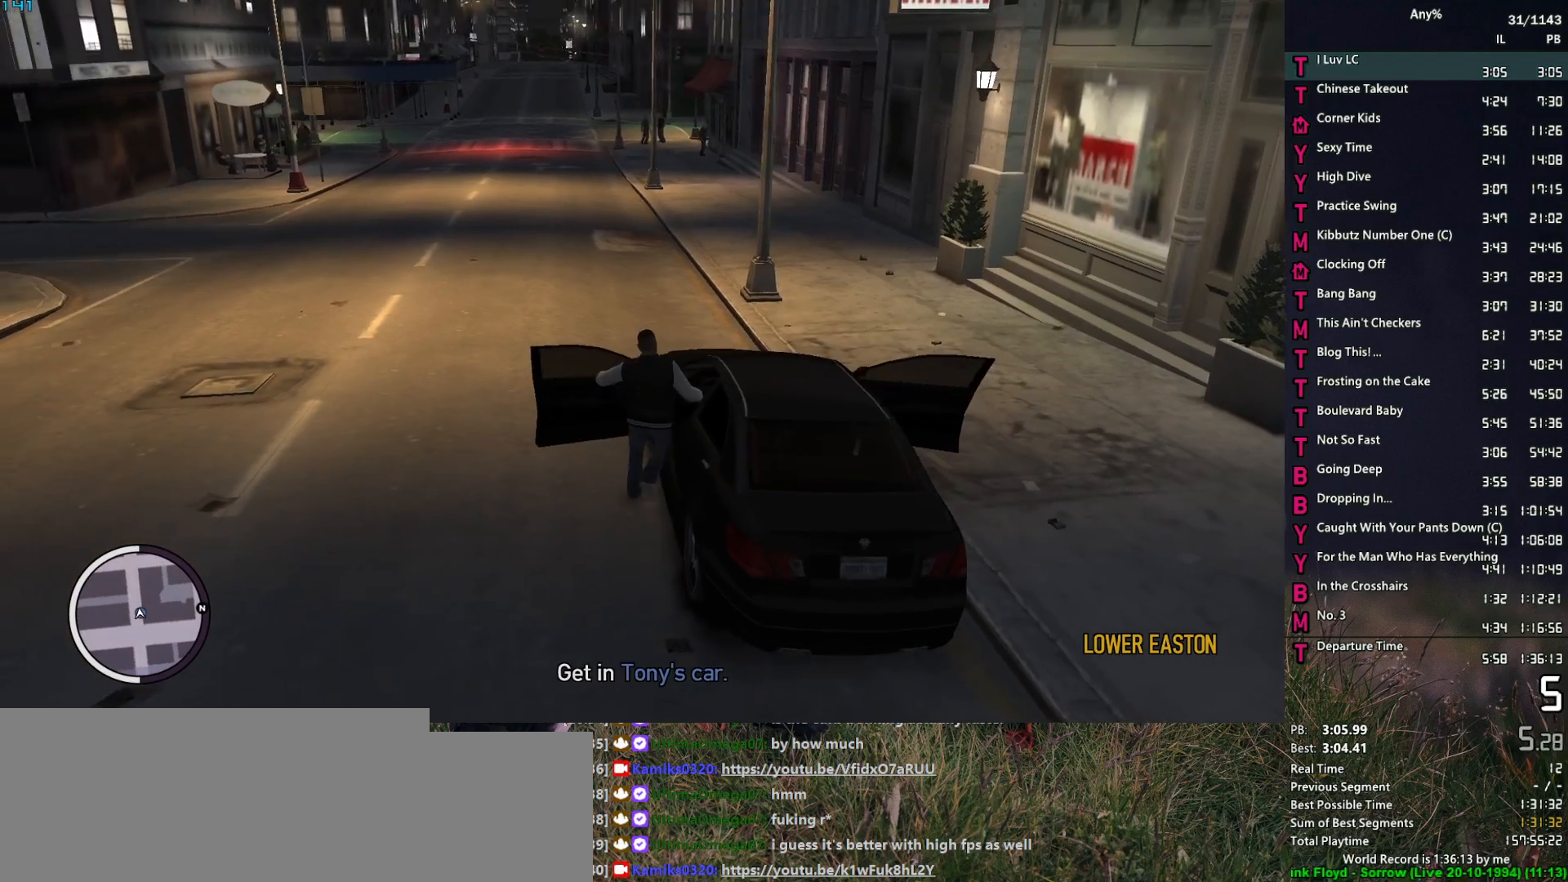
{"keys": ["w"], "mouse": [], "events": []}
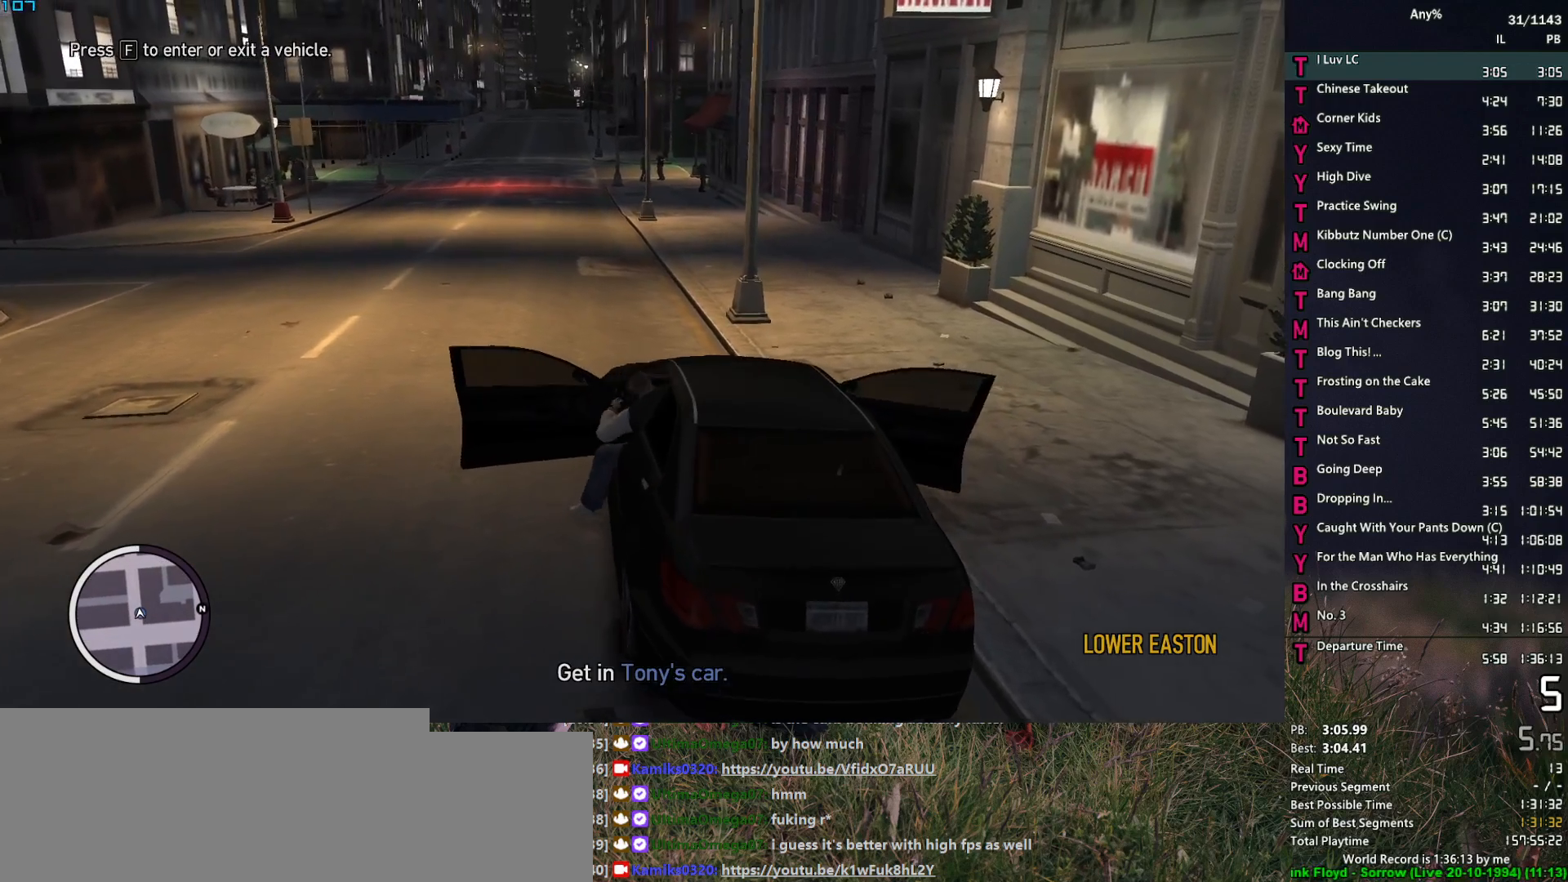
{"keys": ["w"], "mouse": [], "events": [[167, "alt", "down"], [217, "alt", "up"], [267, "mouse_left", "down"], [300, "mouse_left", "up"], [400, "mouse_left", "down"], [450, "mouse_left", "up"]]}
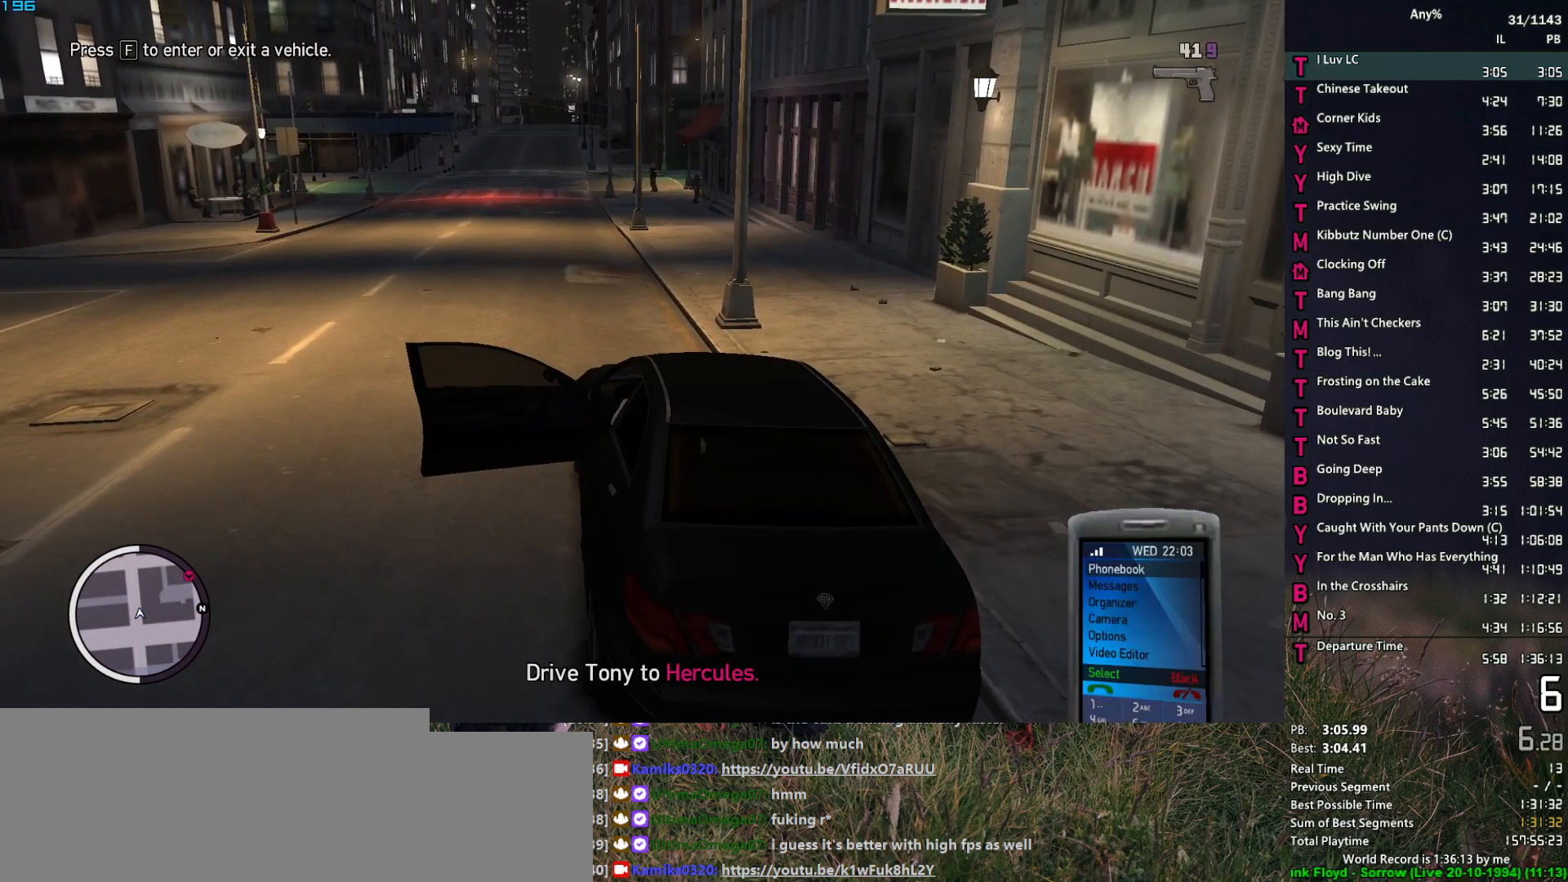
{"keys": ["w"], "mouse": [], "events": [[50, "mouse_left", "down"], [83, "mouse_left", "up"], [183, "mouse_left", "down"], [283, "mouse_left", "up"], [283, "mouse_right", "down"], [317, "mouse_right", "up"]]}
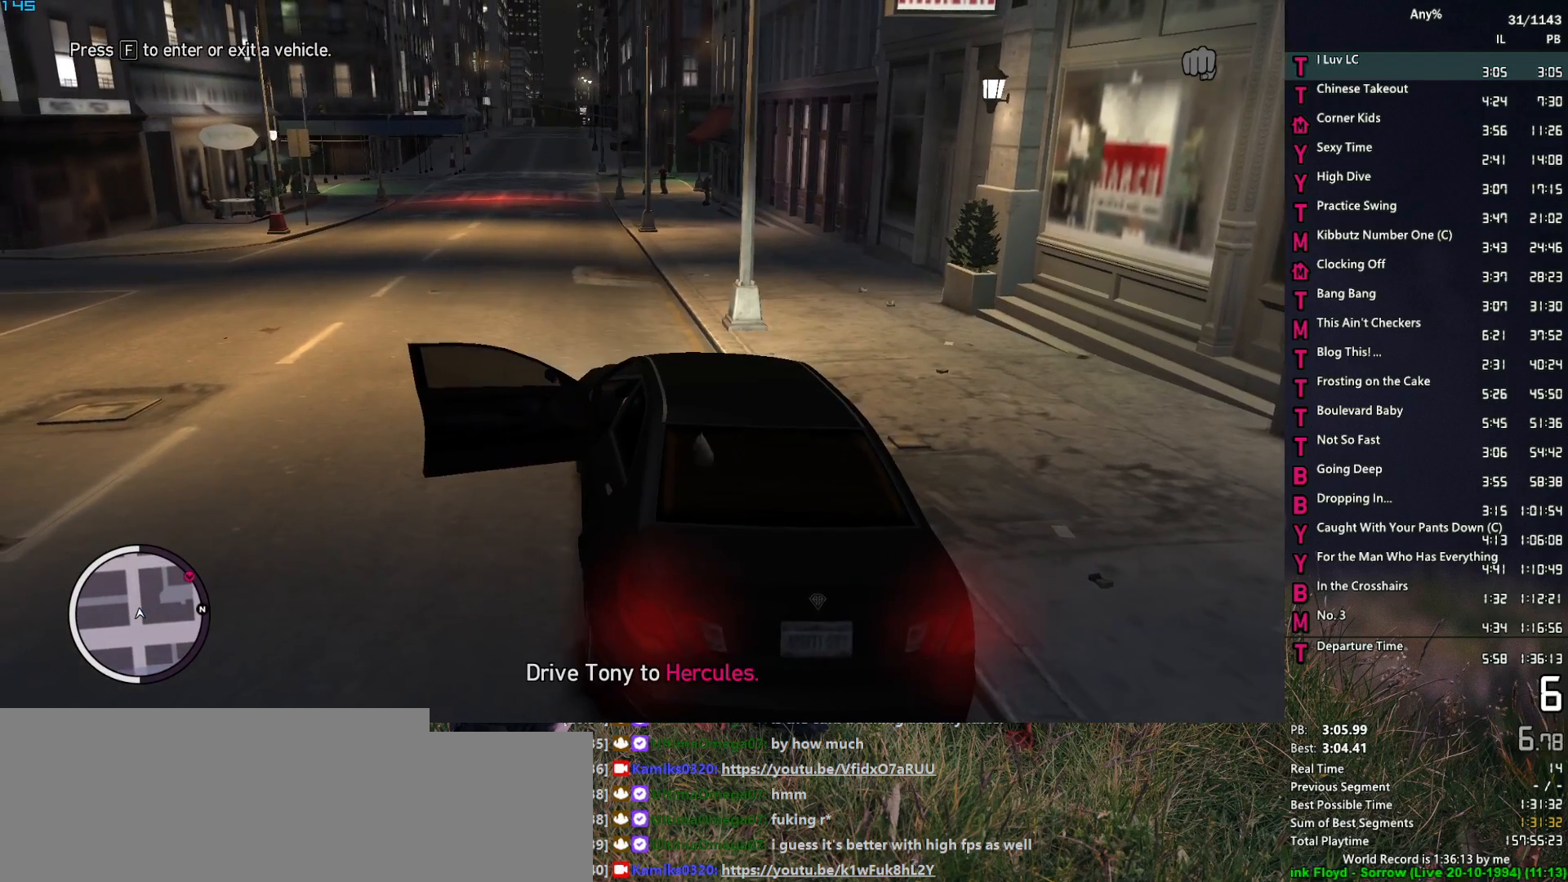
{"keys": ["w"], "mouse": [], "events": []}
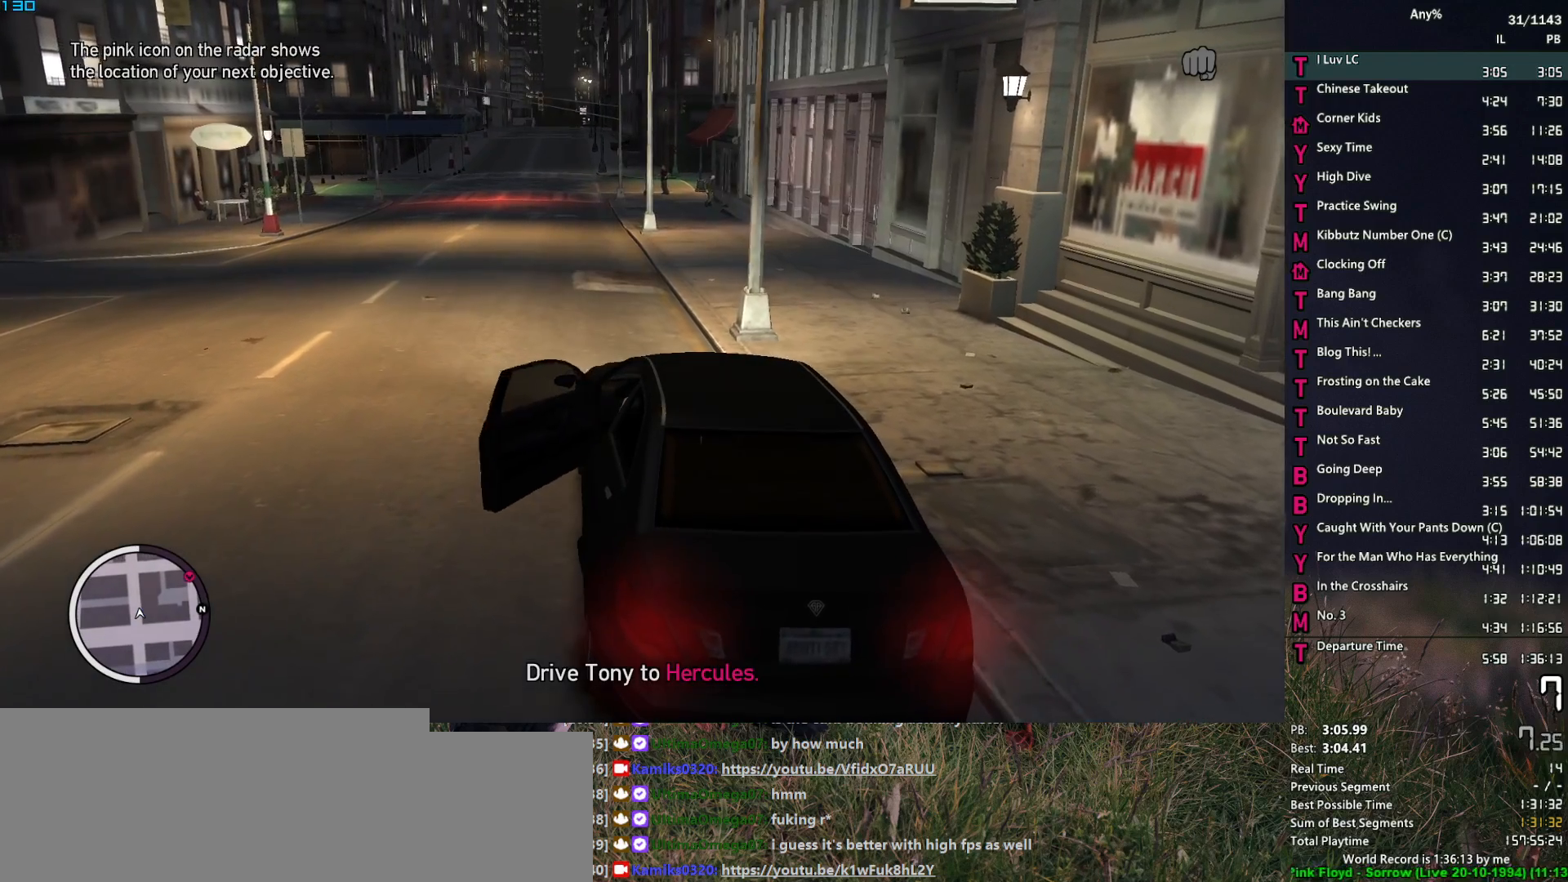
{"keys": ["w"], "mouse": [], "events": []}
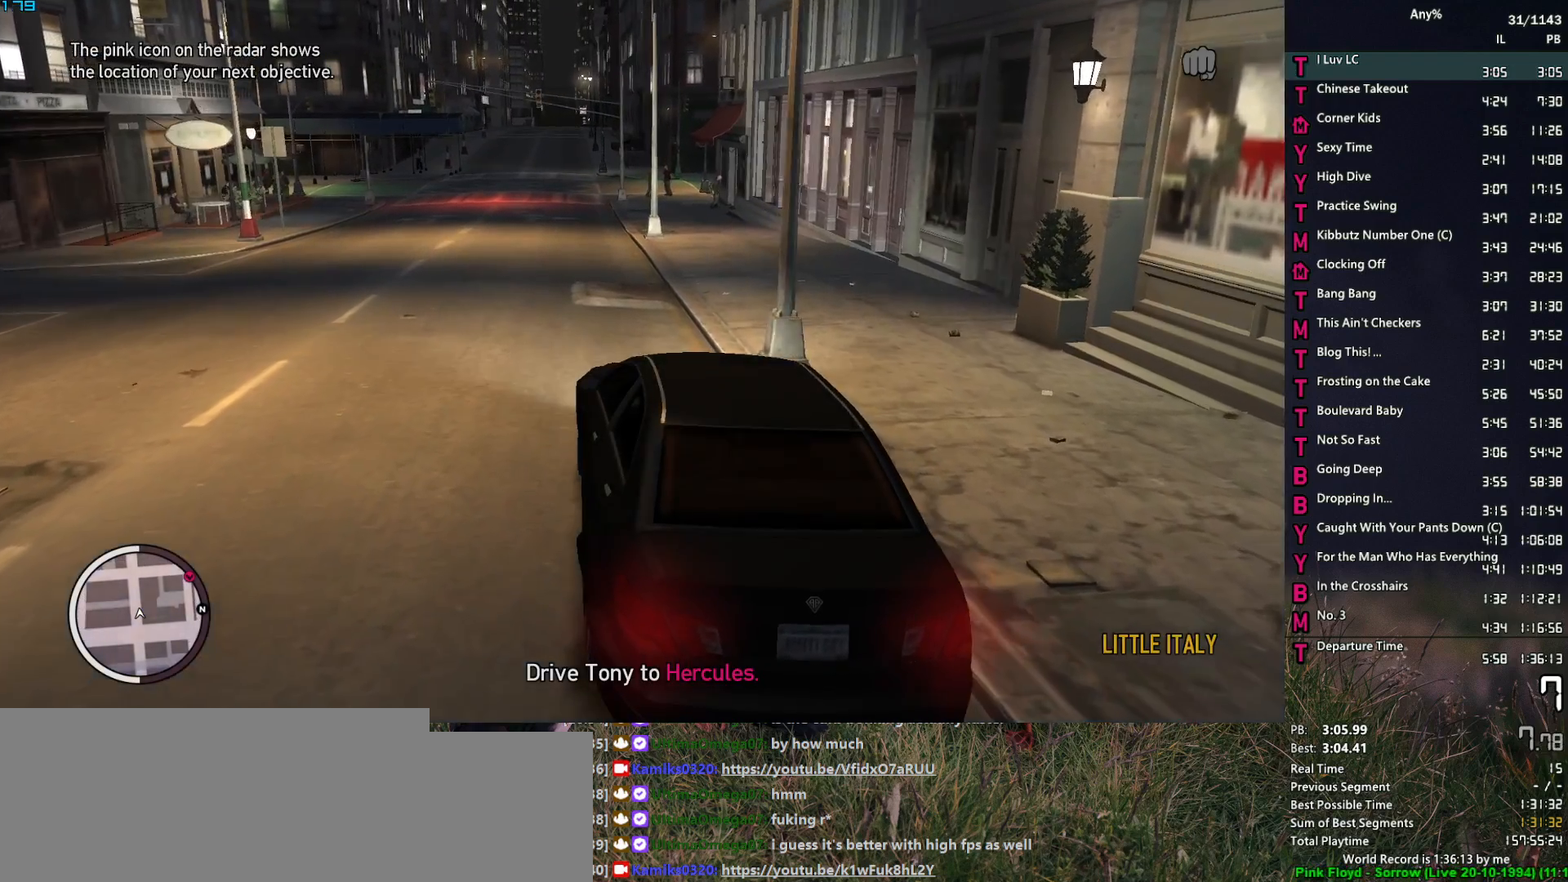
{"keys": ["w"], "mouse": [], "events": []}
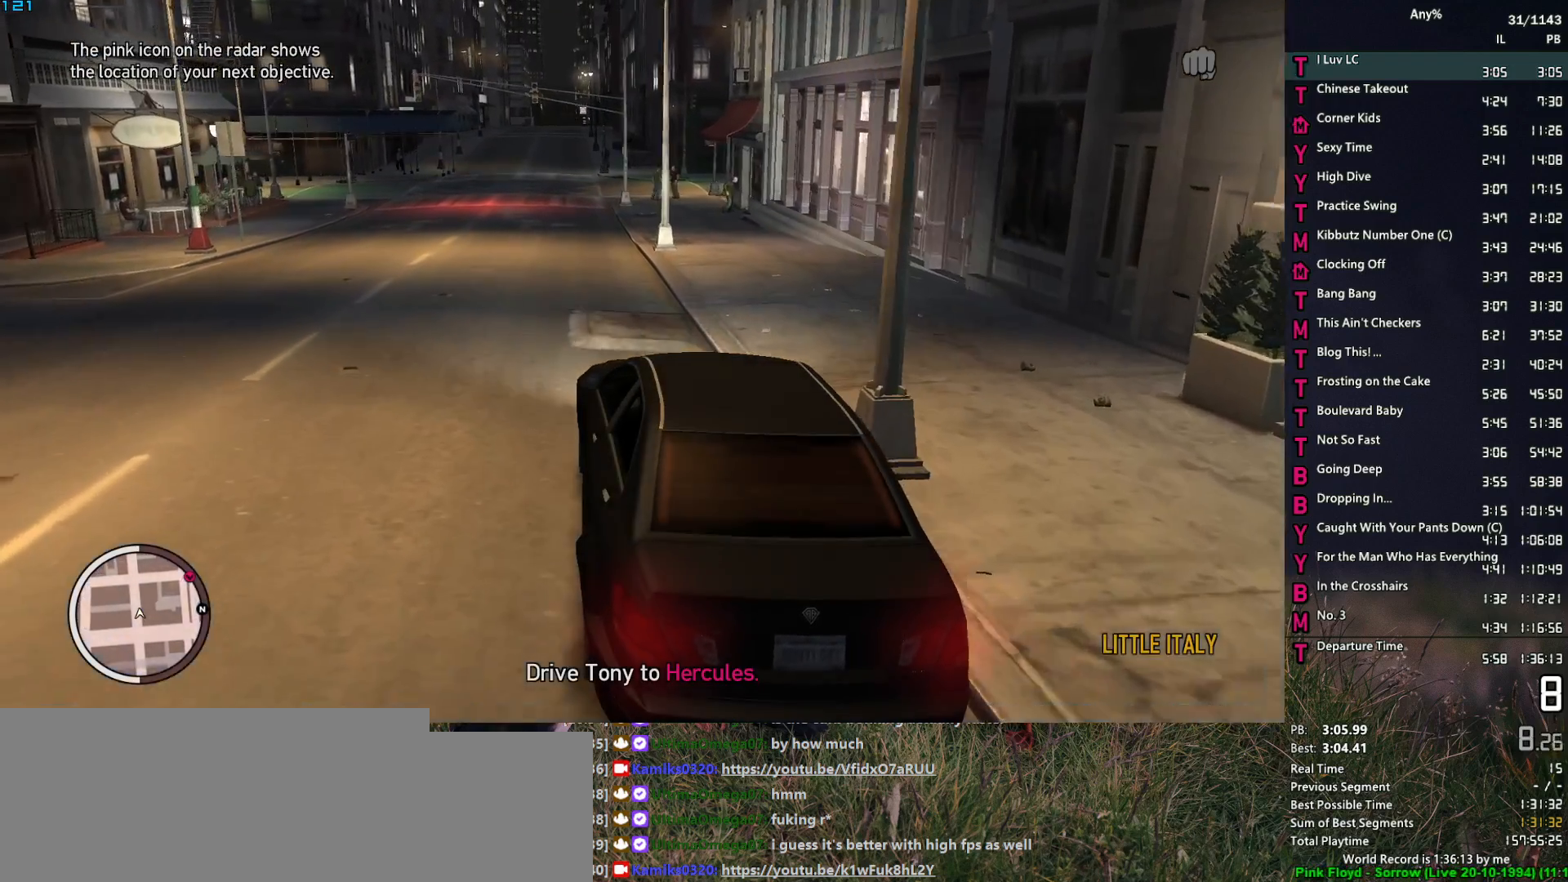
{"keys": ["w"], "mouse": [], "events": []}
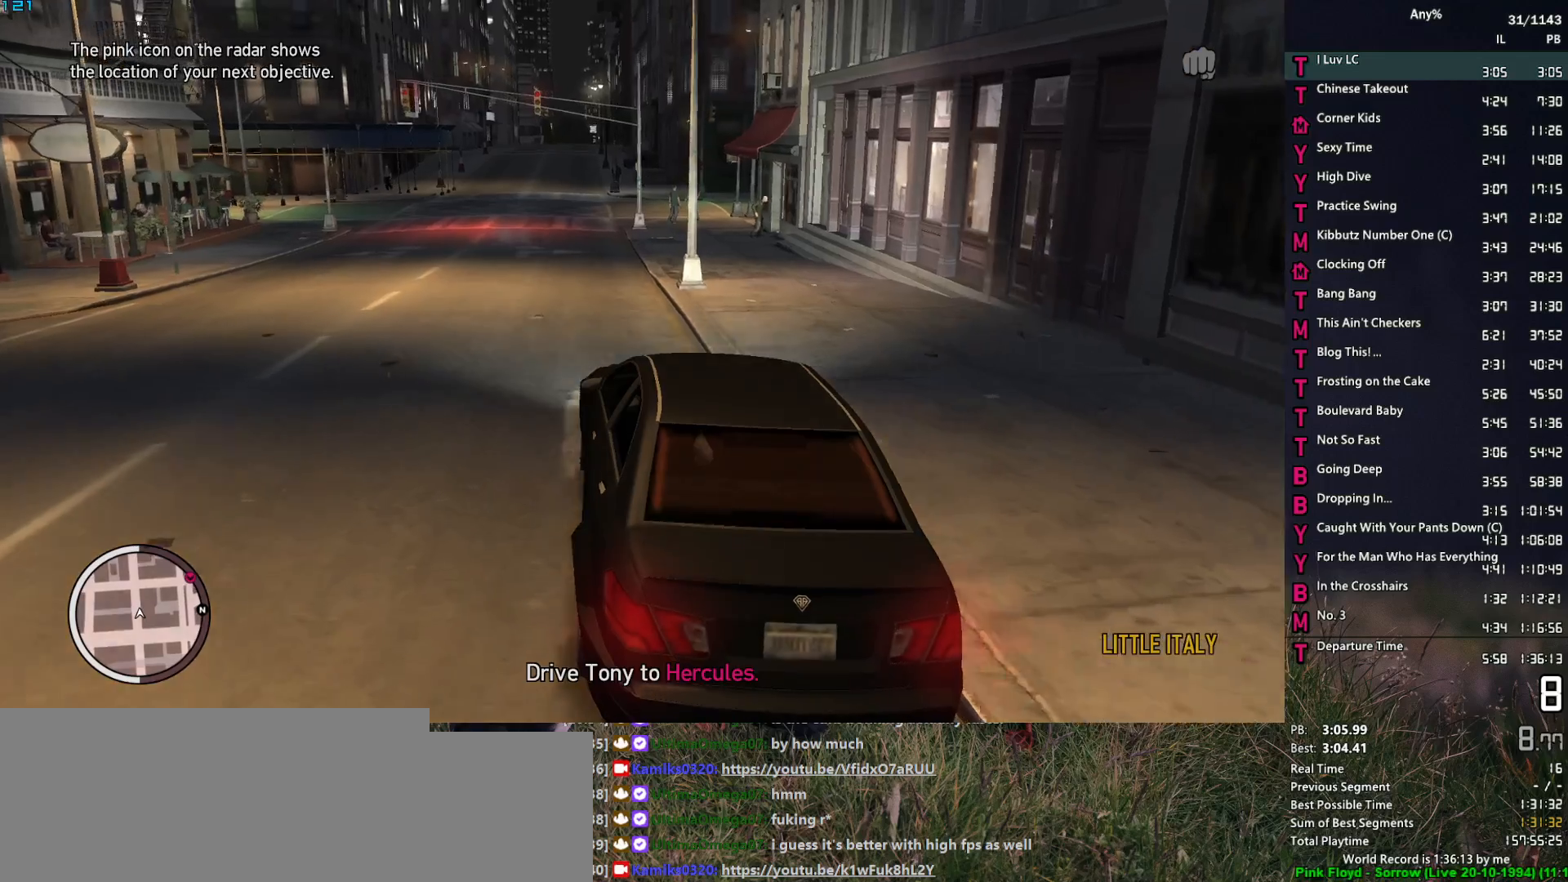
{"keys": ["w"], "mouse": [], "events": [[117, "a", "down"], [167, "a", "up"], [450, "v", "down"], [500, "v", "up"]]}
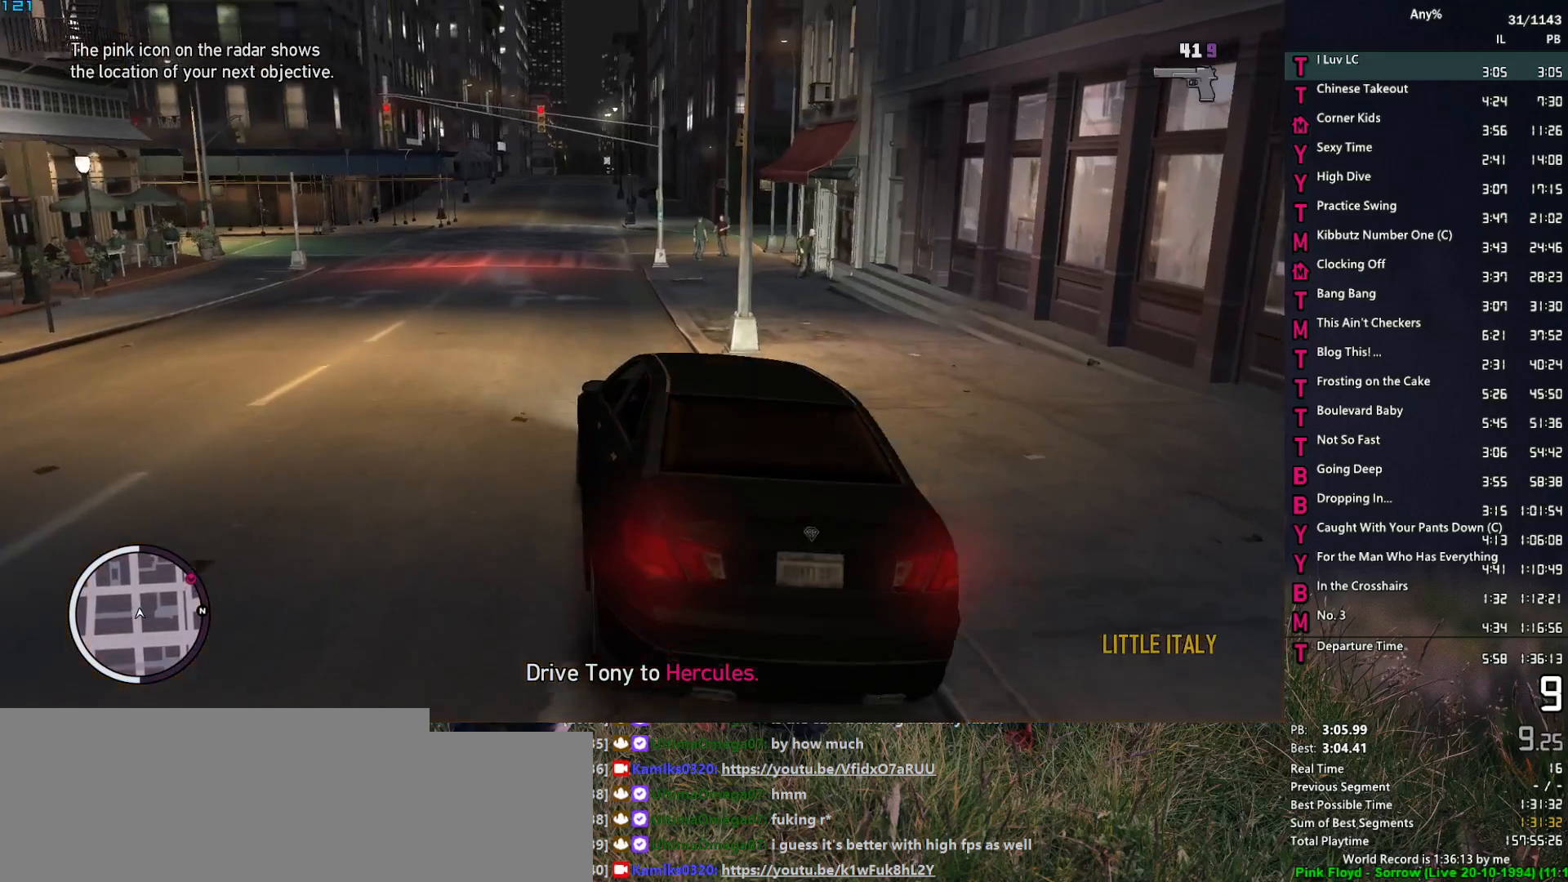
{"keys": ["w"], "mouse": [], "events": []}
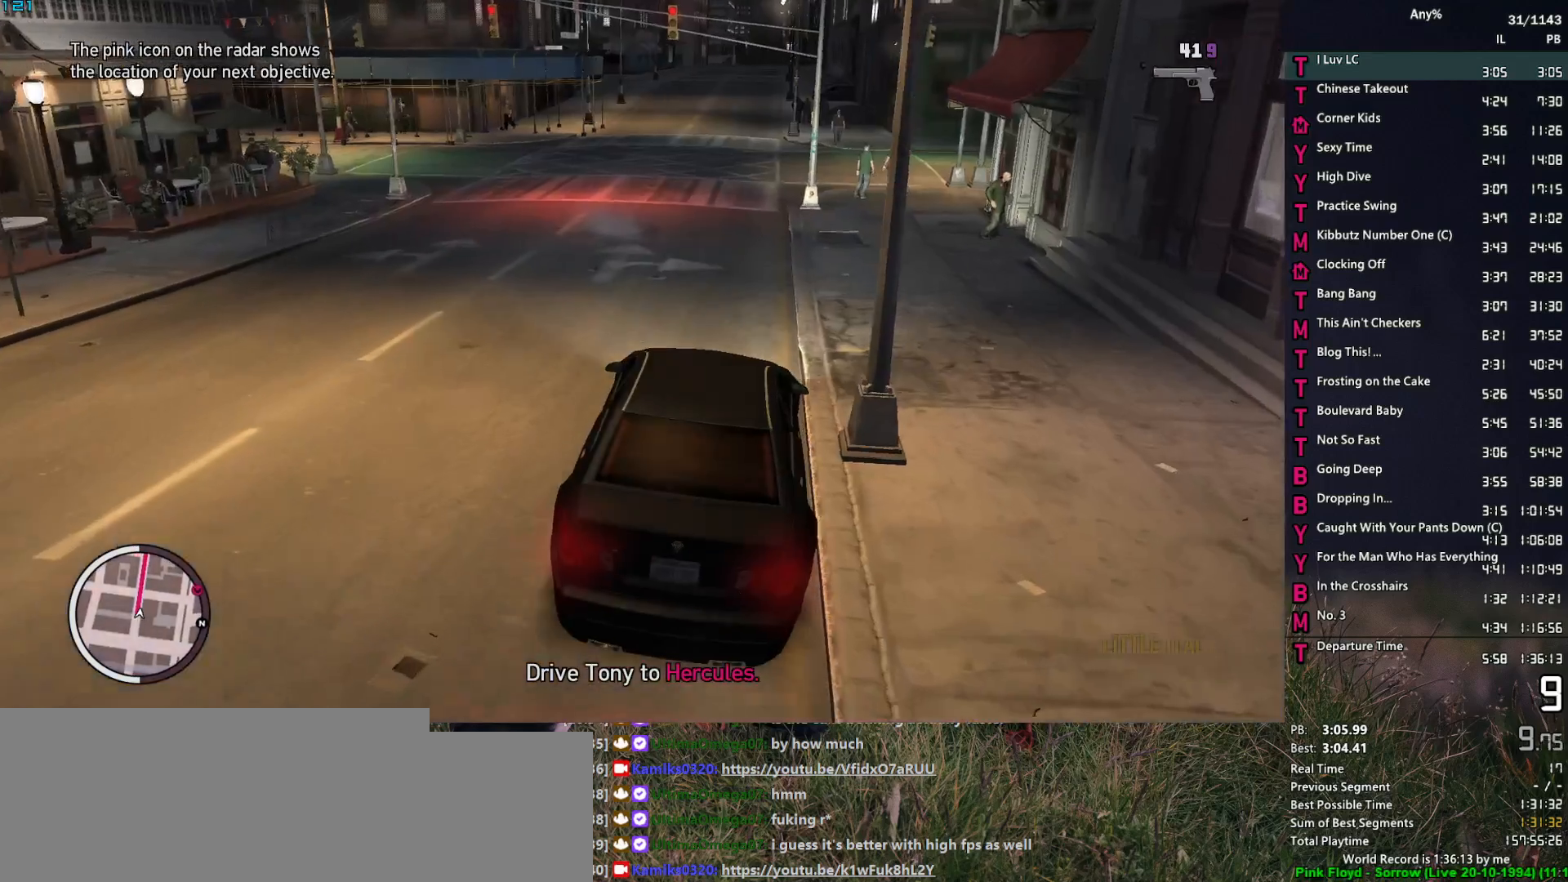
{"keys": ["w"], "mouse": ["right"], "events": [[17, "mouse_right", "down"], [250, "mouse_left", "down"], [300, "d", "down"], [333, "d", "up"], [333, "mouse_left", "up"]]}
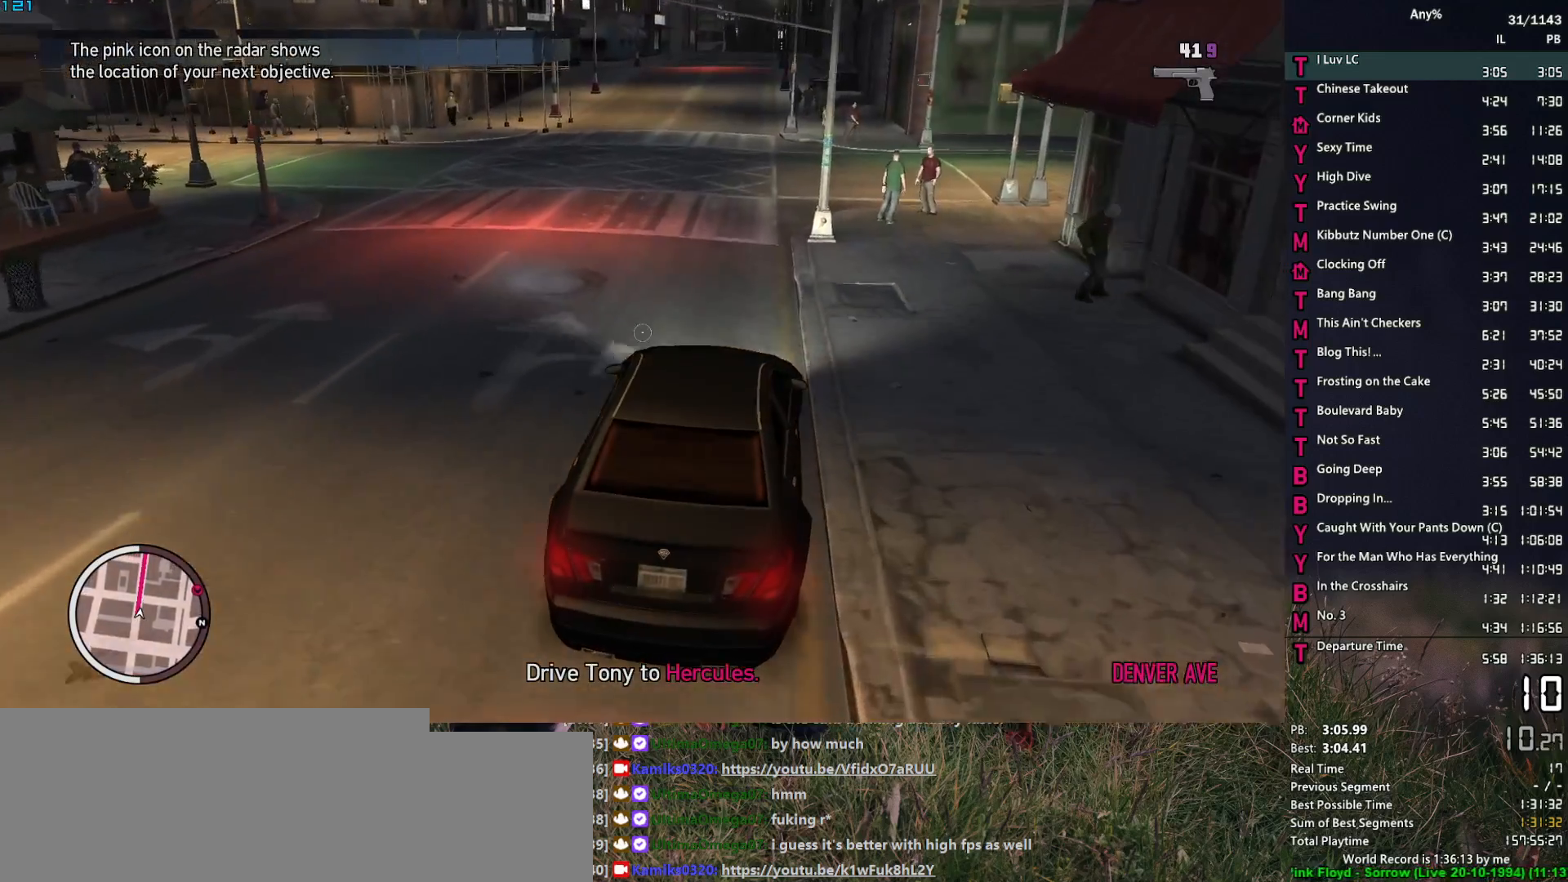
{"keys": ["a", "w"], "mouse": ["right"], "events": [[167, "d", "down"], [217, "d", "up"], [400, "a", "down"]]}
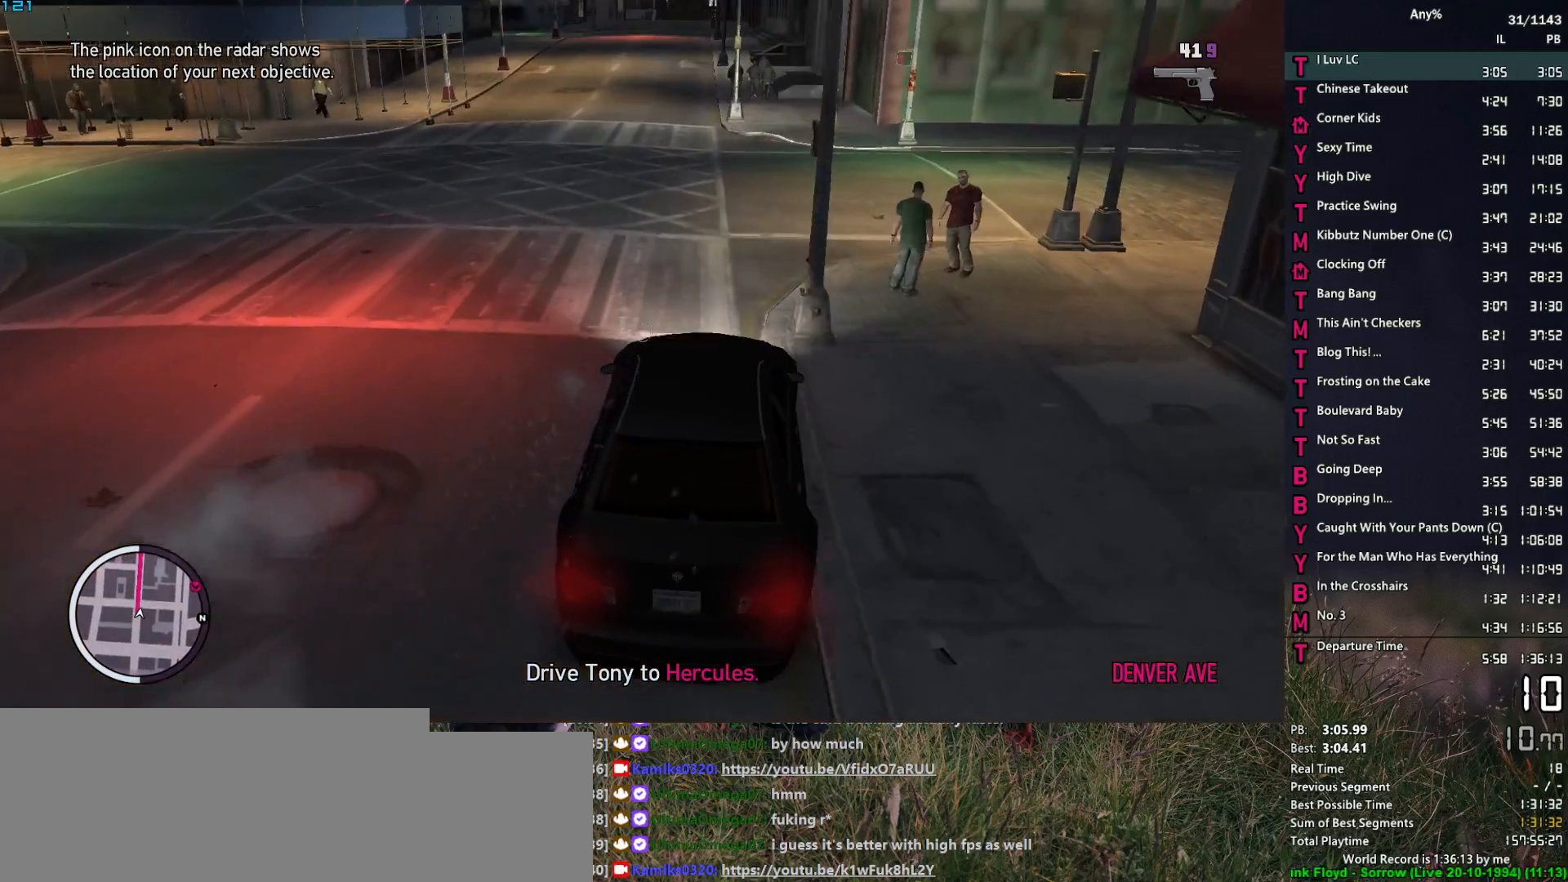
{"keys": ["w"], "mouse": ["right"], "events": [[50, "a", "up"]]}
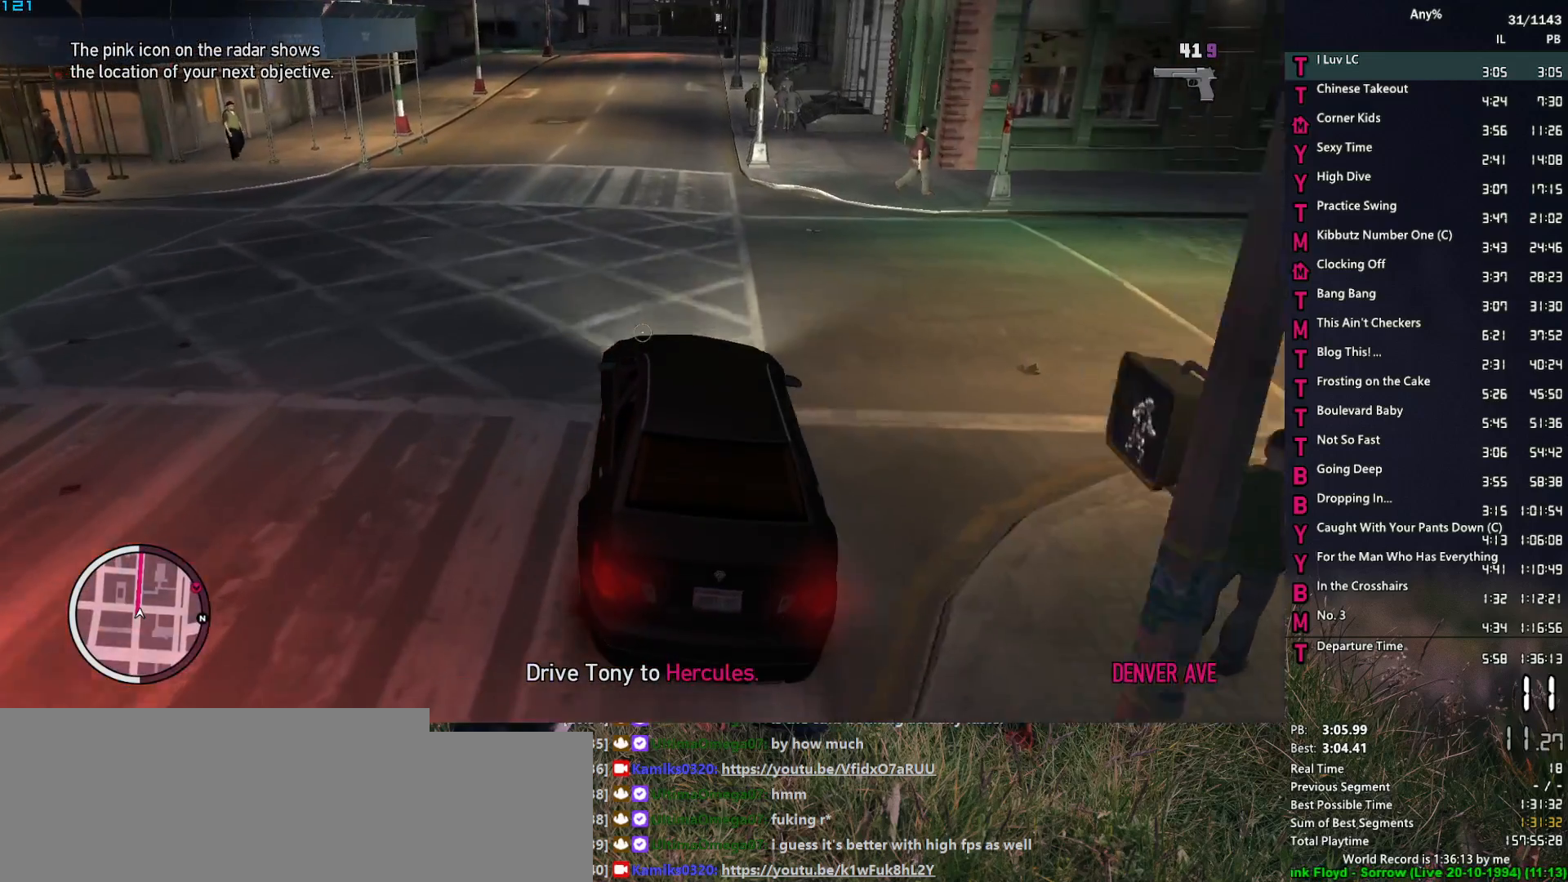
{"keys": ["d", "w"], "mouse": ["right"], "events": [[67, "d", "down"], [100, "d", "up"], [433, "d", "down"]]}
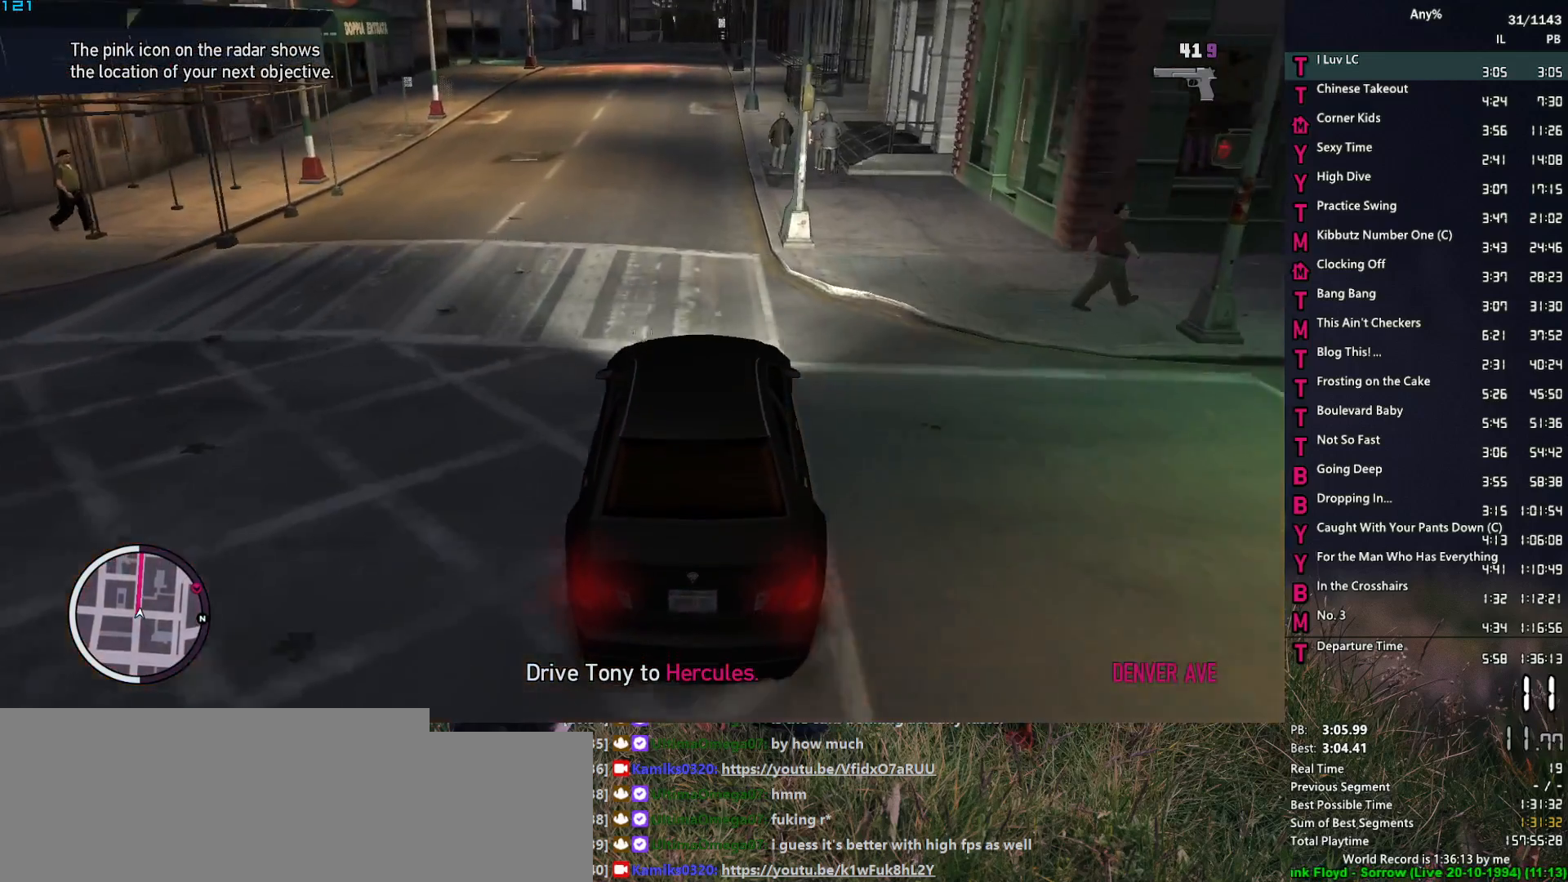
{"keys": ["w"], "mouse": ["right"], "events": [[33, "d", "up"]]}
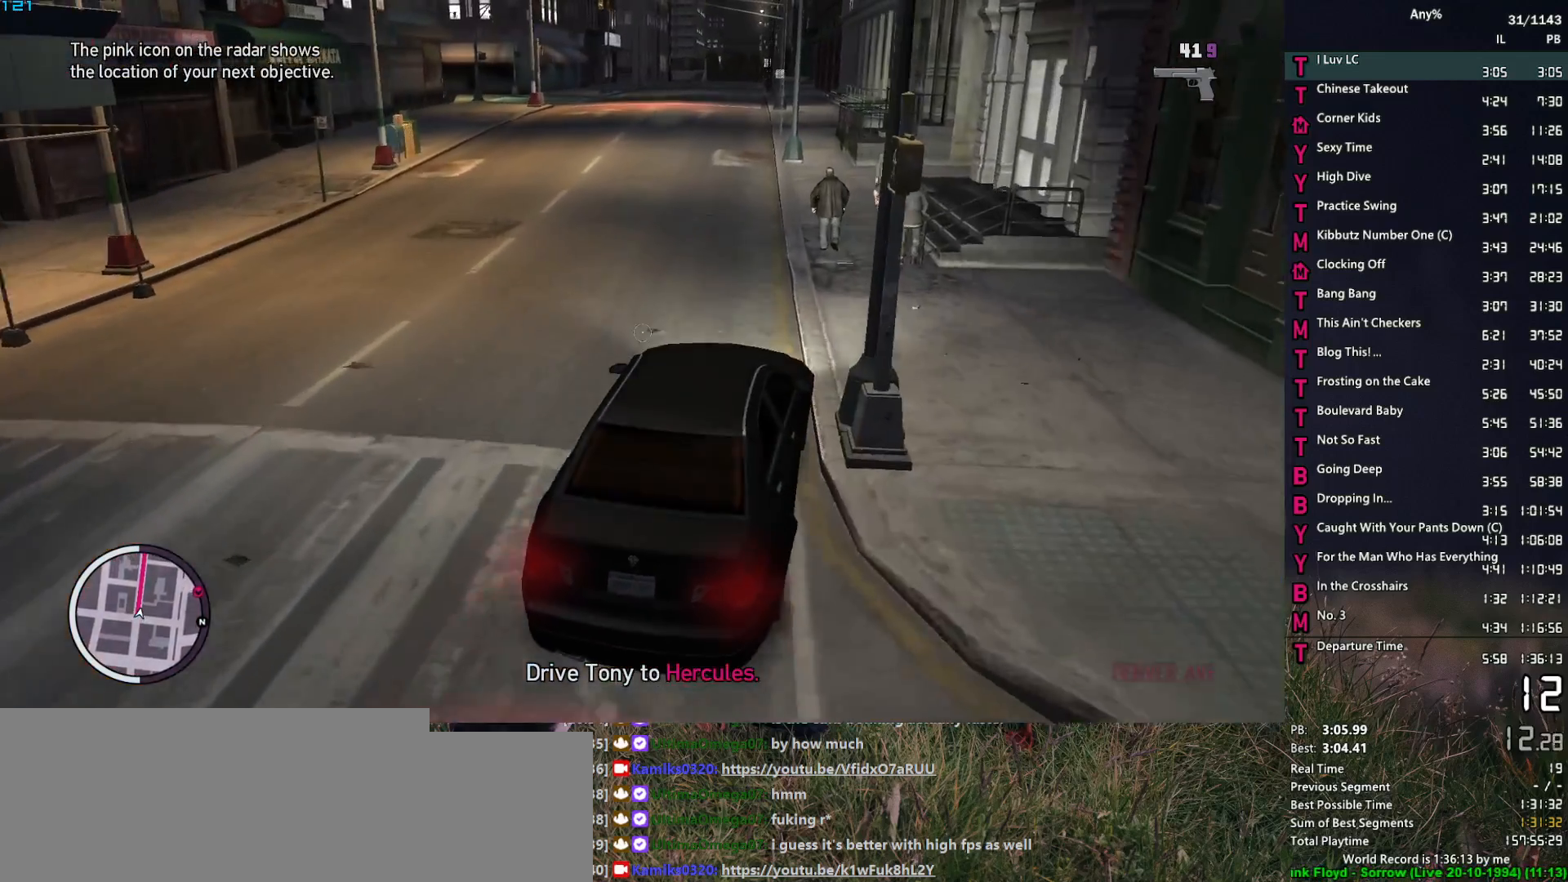
{"keys": ["w"], "mouse": ["right"], "events": [[83, "a", "down"], [283, "a", "up"]]}
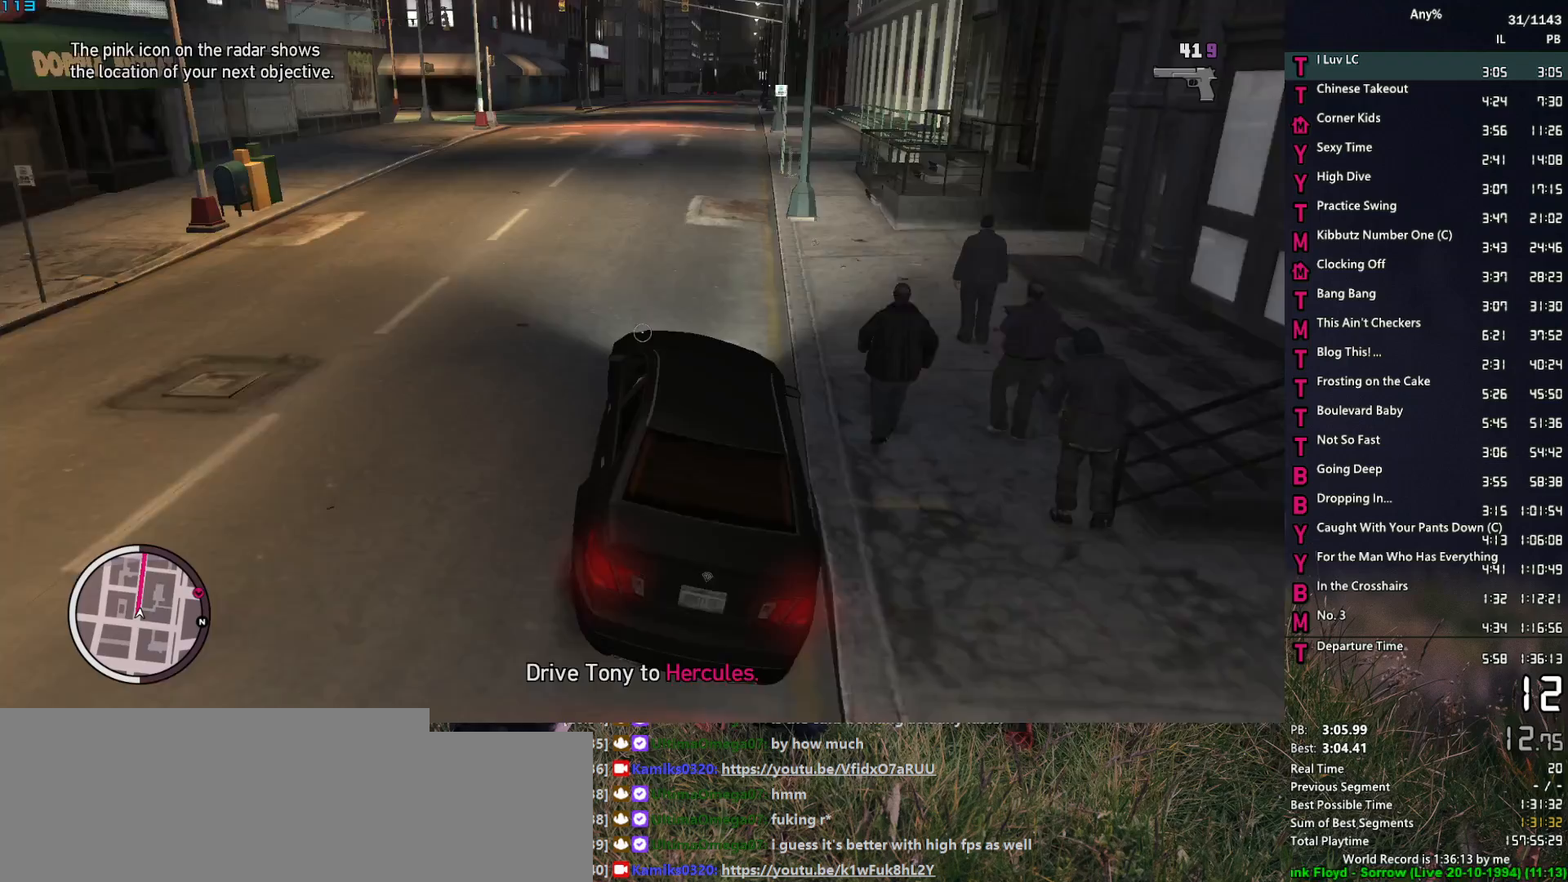
{"keys": ["w"], "mouse": ["right"], "events": []}
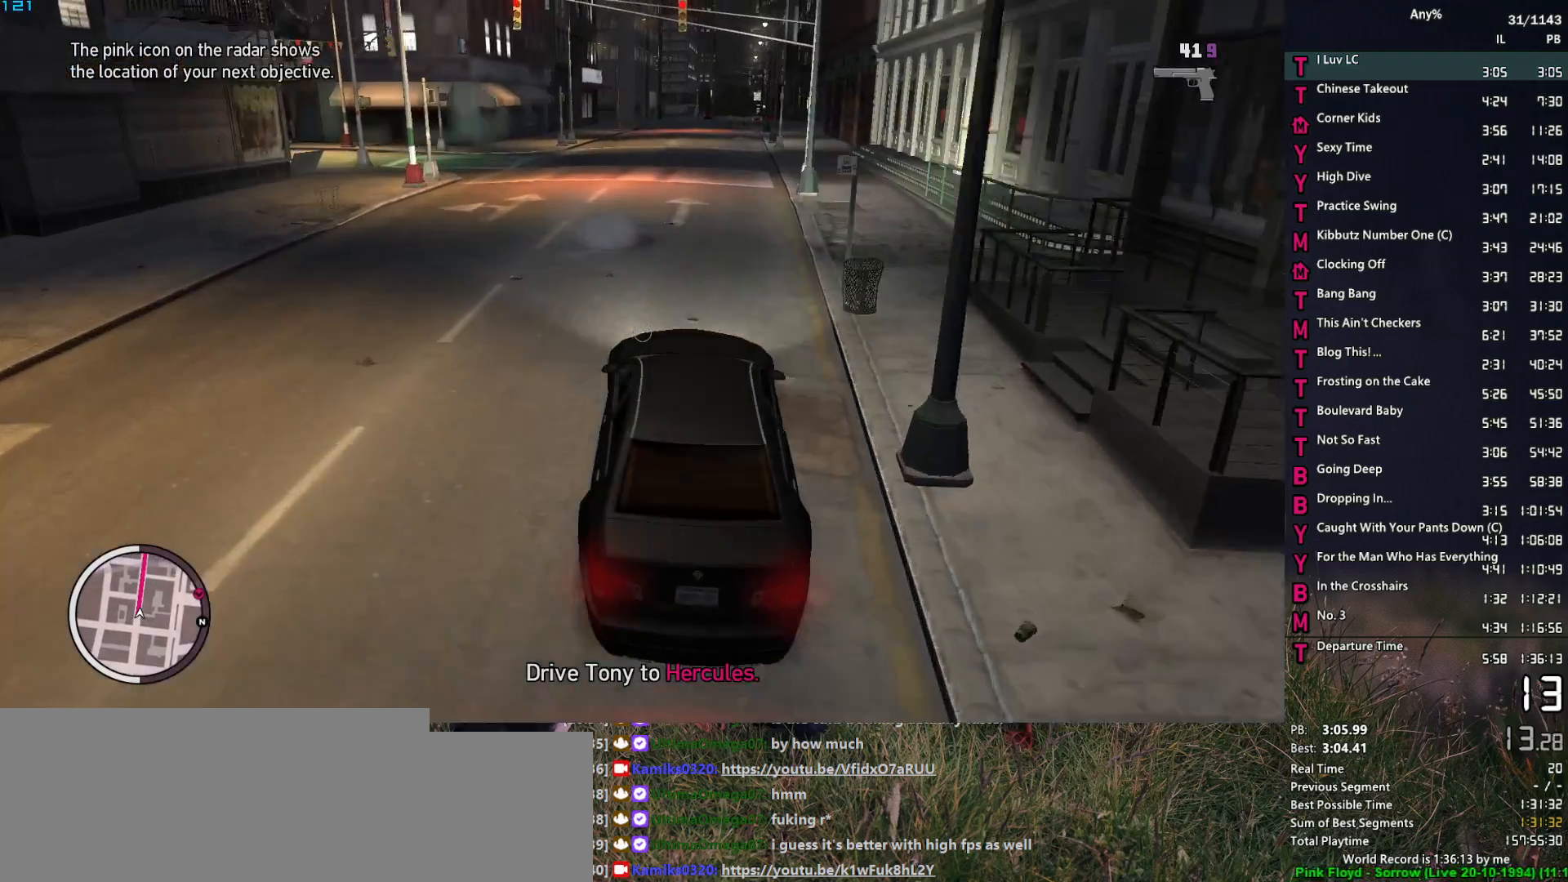
{"keys": ["w"], "mouse": ["right"], "events": []}
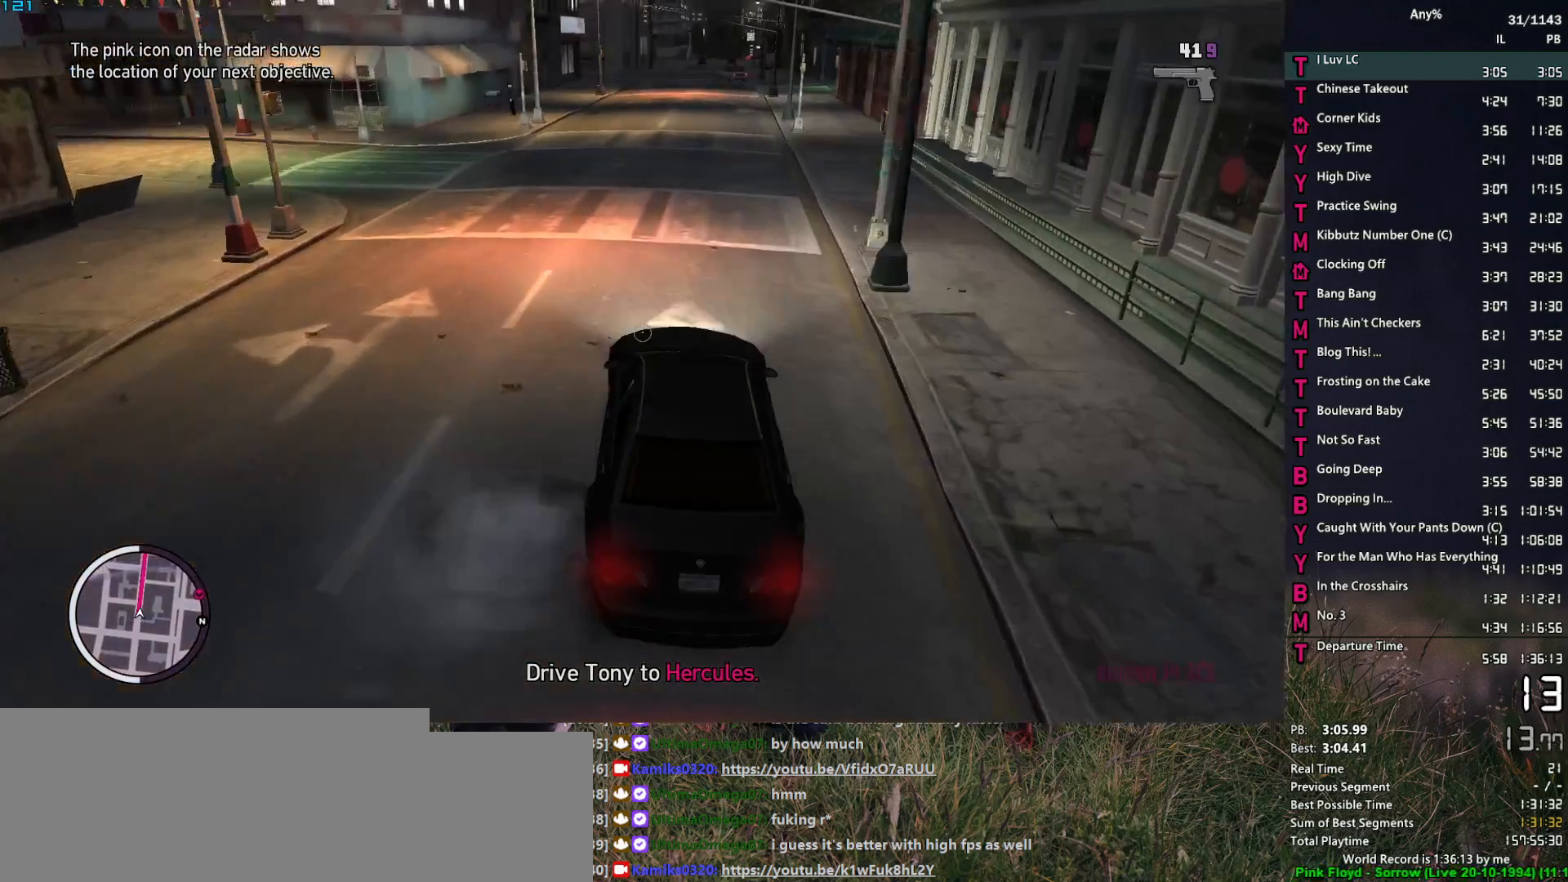
{"keys": ["w"], "mouse": ["right"], "events": []}
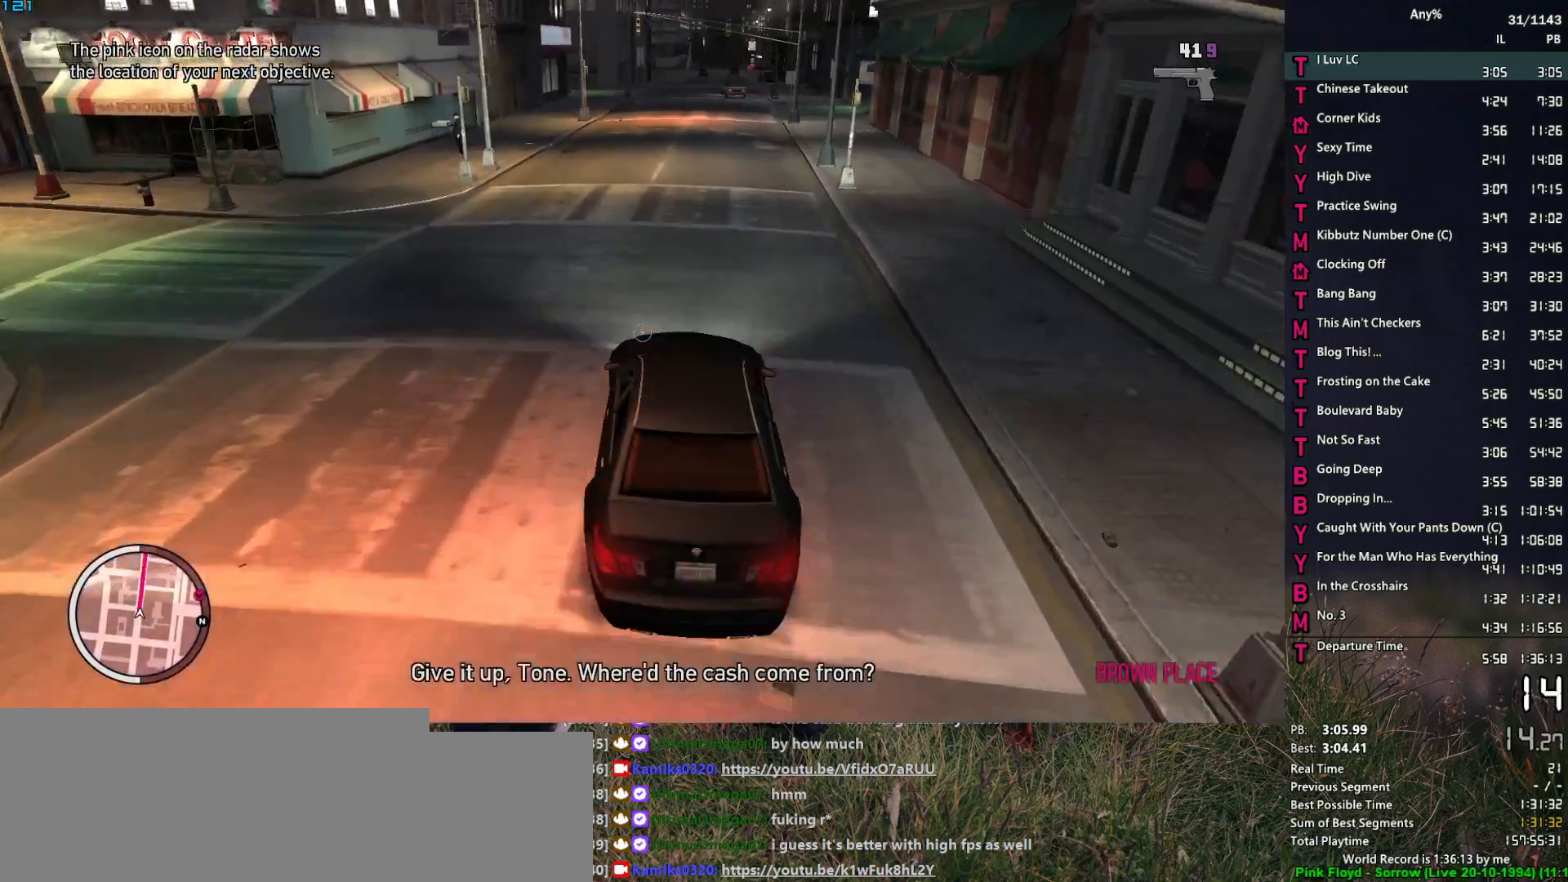
{"keys": ["w"], "mouse": ["right"], "events": []}
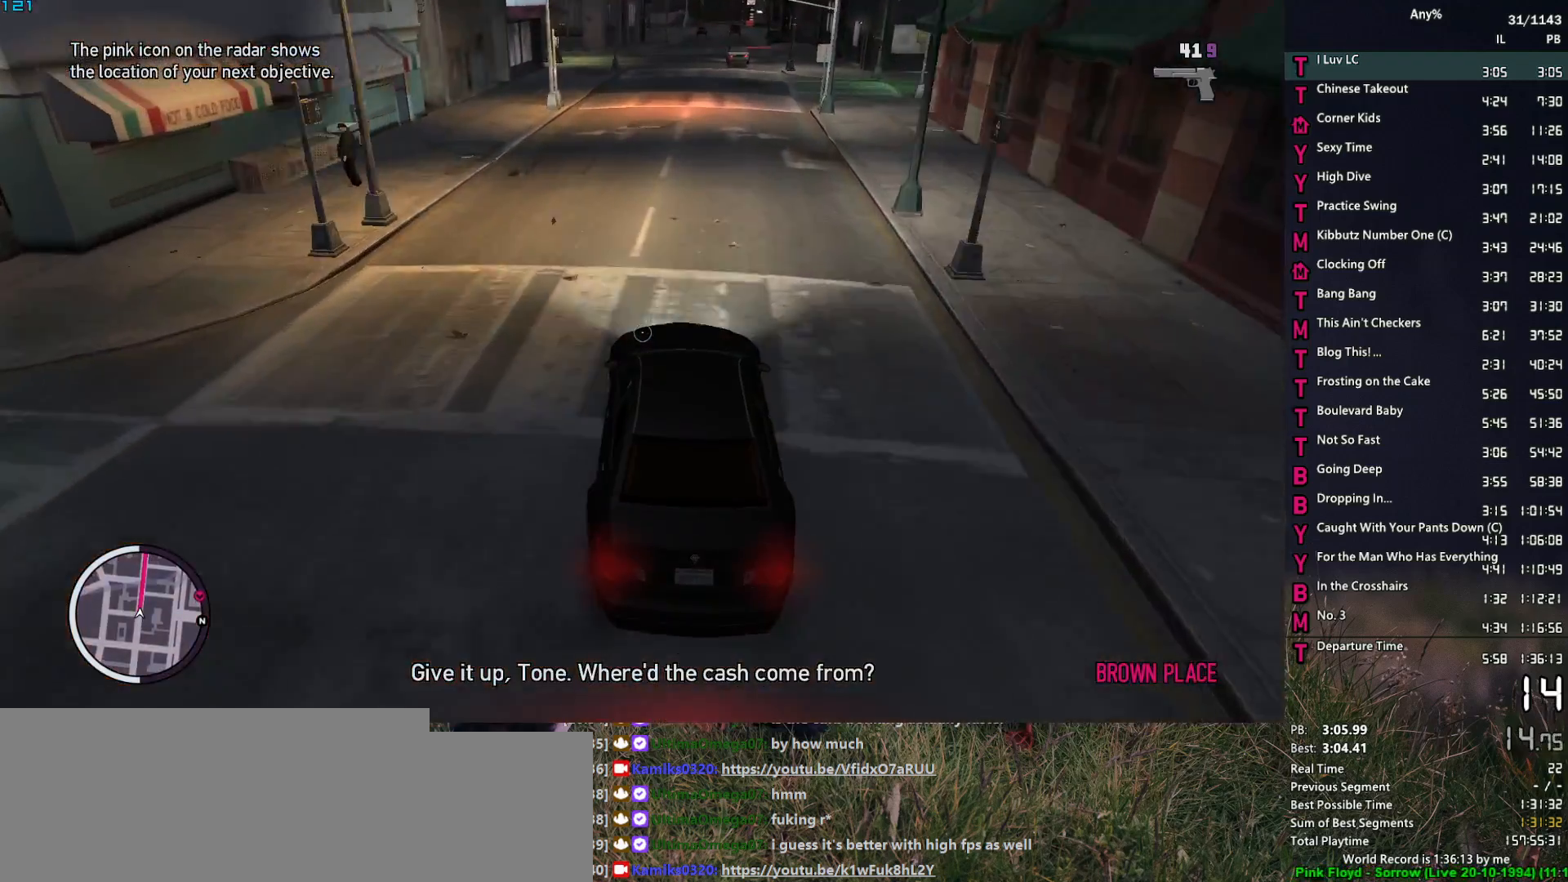
{"keys": ["w"], "mouse": ["right"], "events": []}
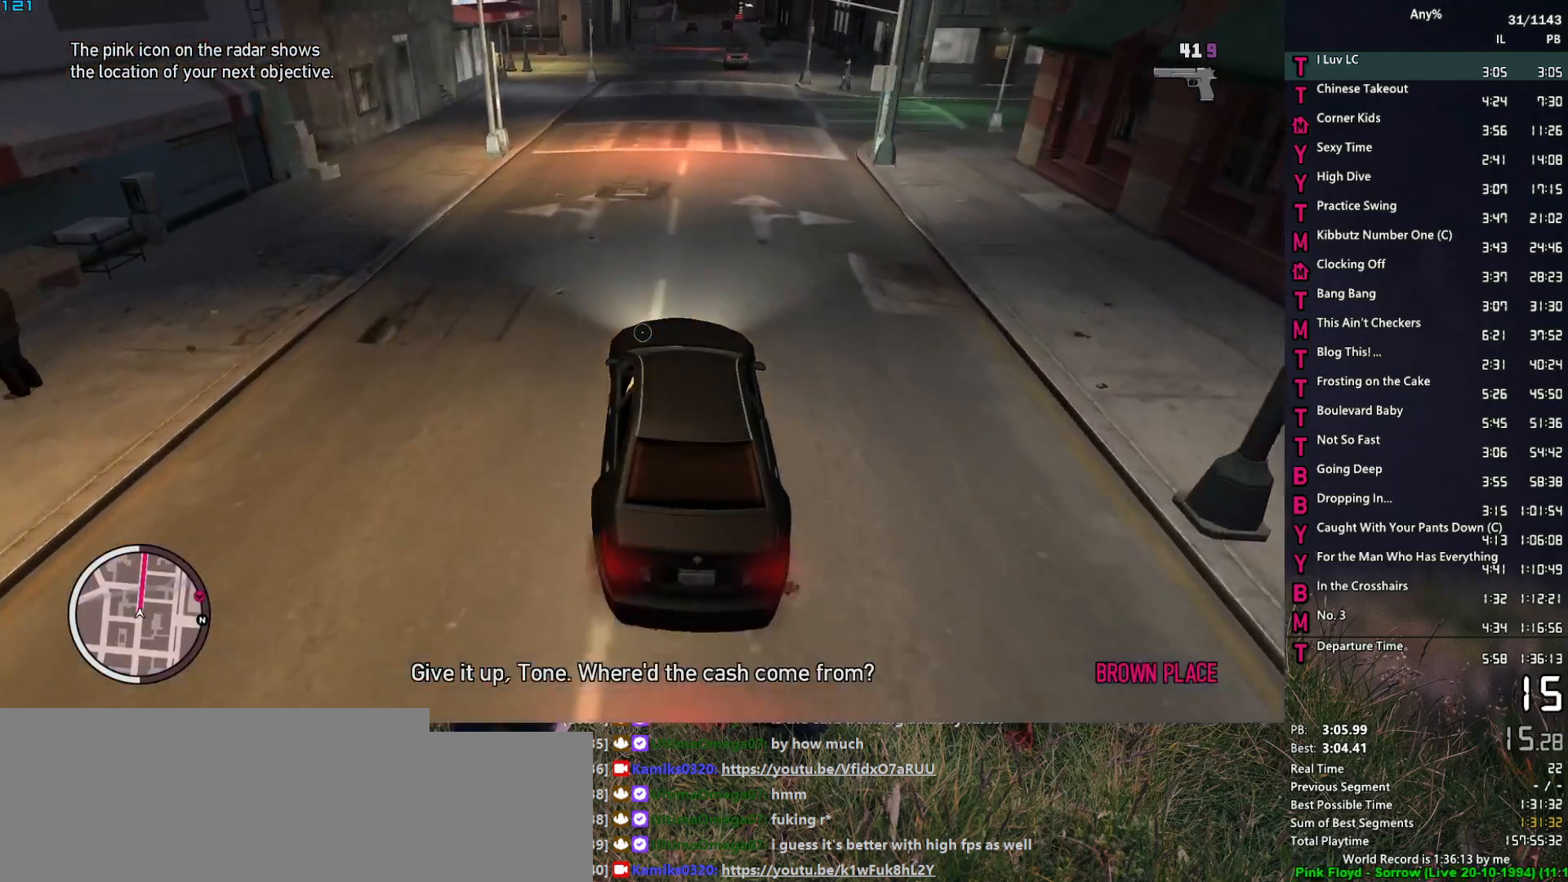
{"keys": ["w"], "mouse": ["right"], "events": []}
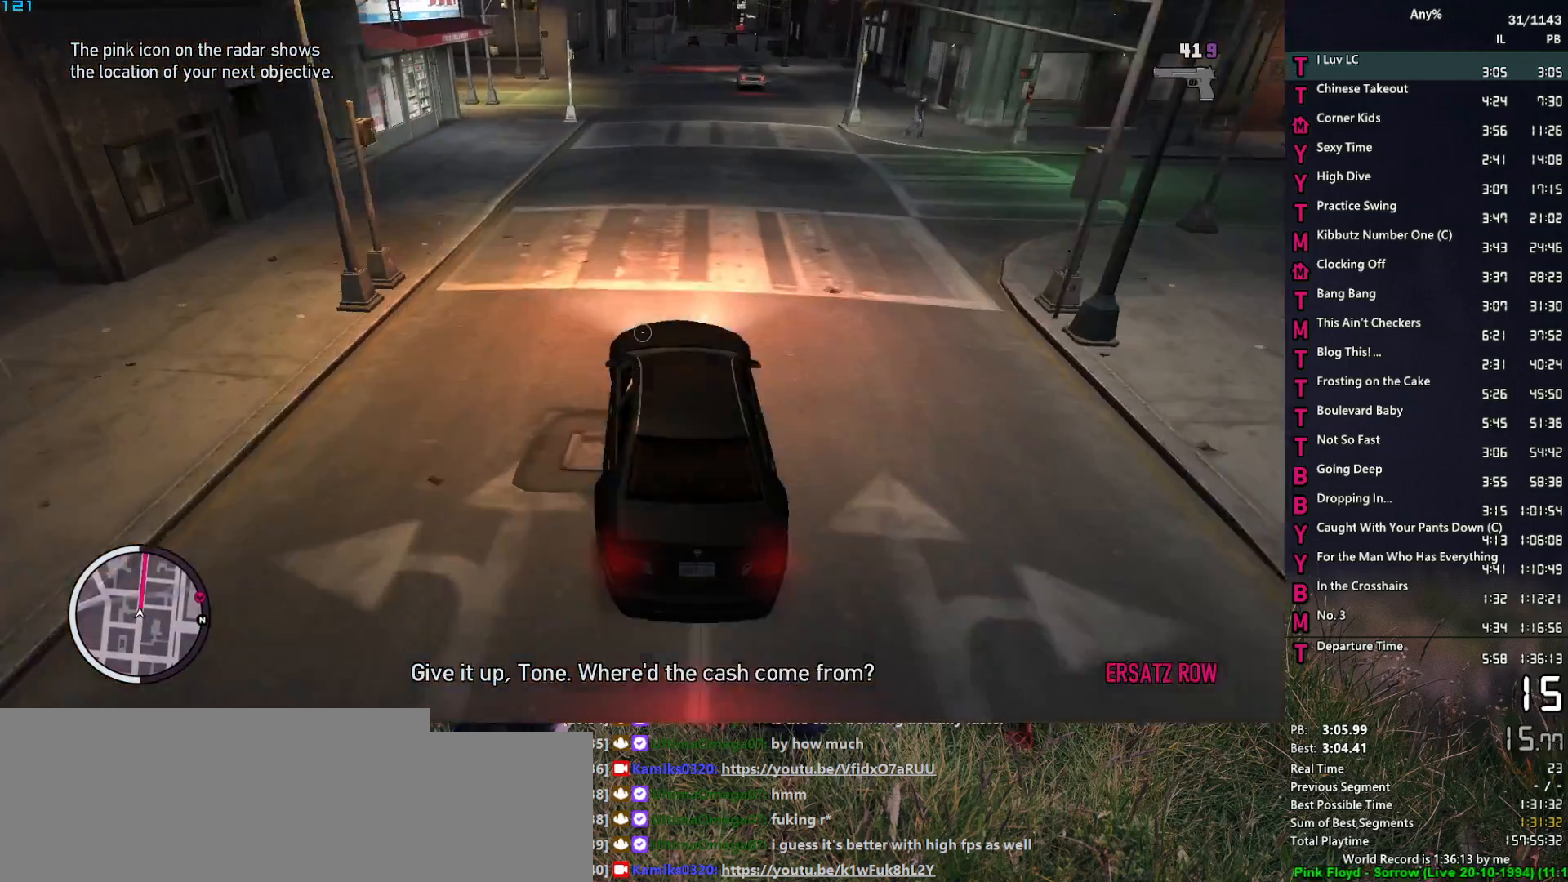
{"keys": ["w"], "mouse": ["right"], "events": []}
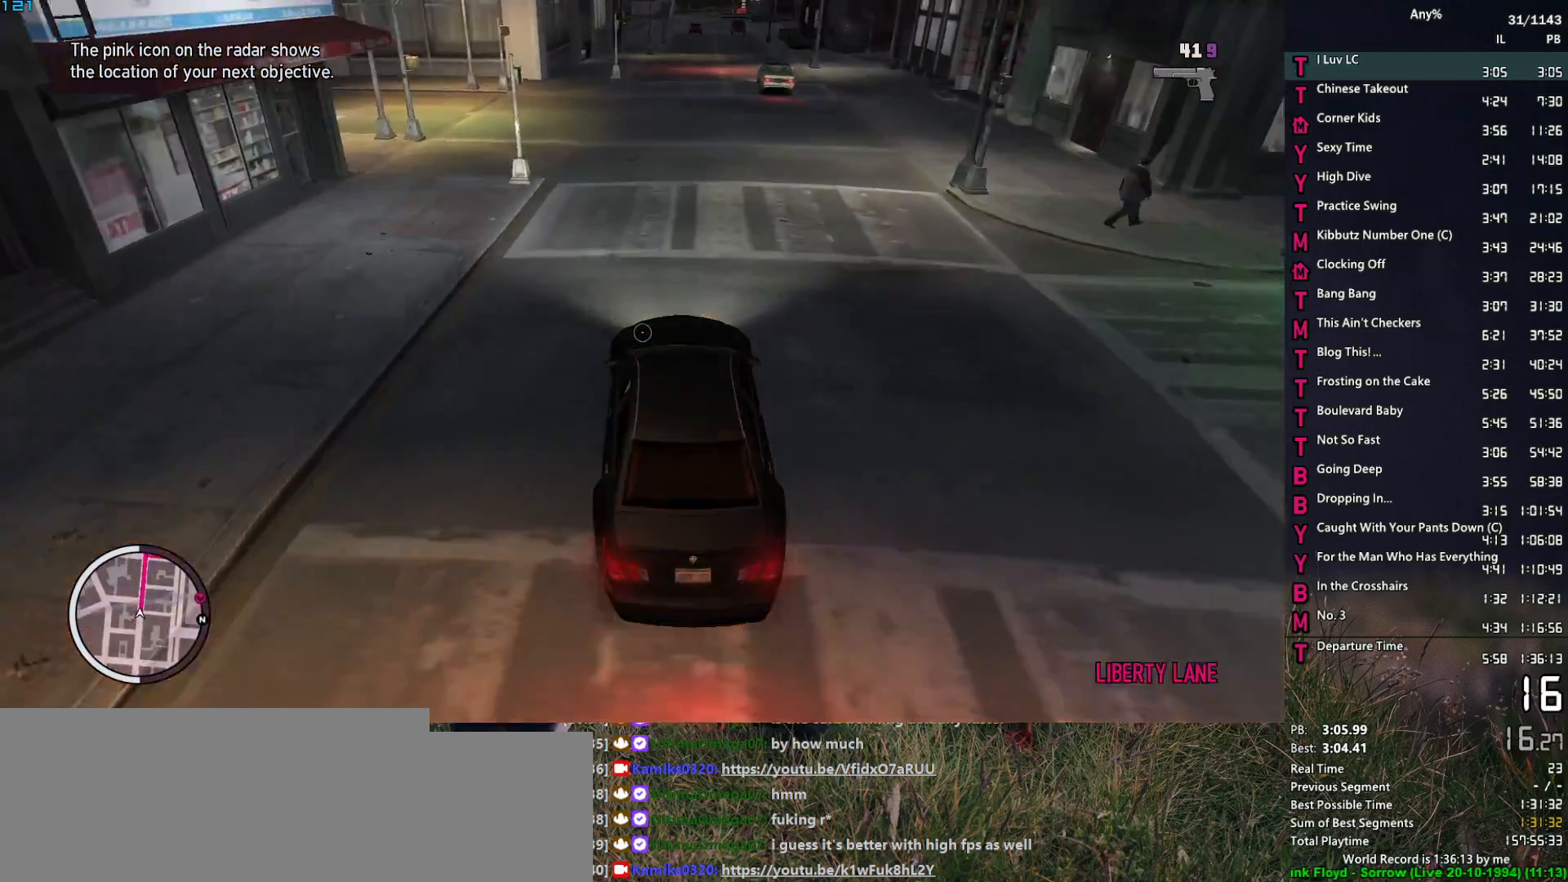
{"keys": ["w"], "mouse": ["right"], "events": []}
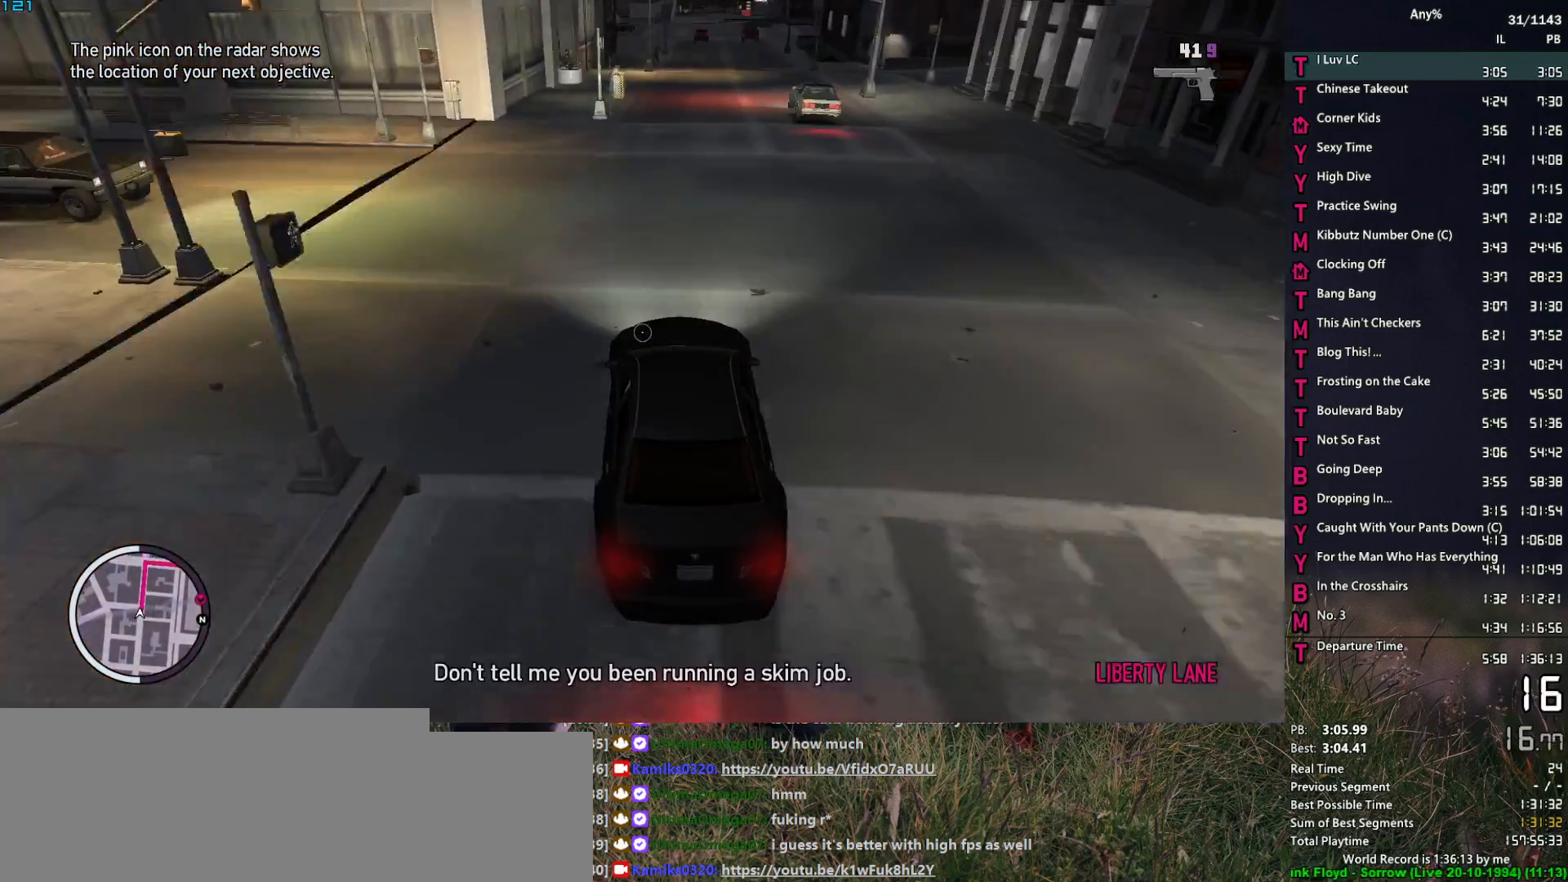
{"keys": ["w"], "mouse": ["right"], "events": []}
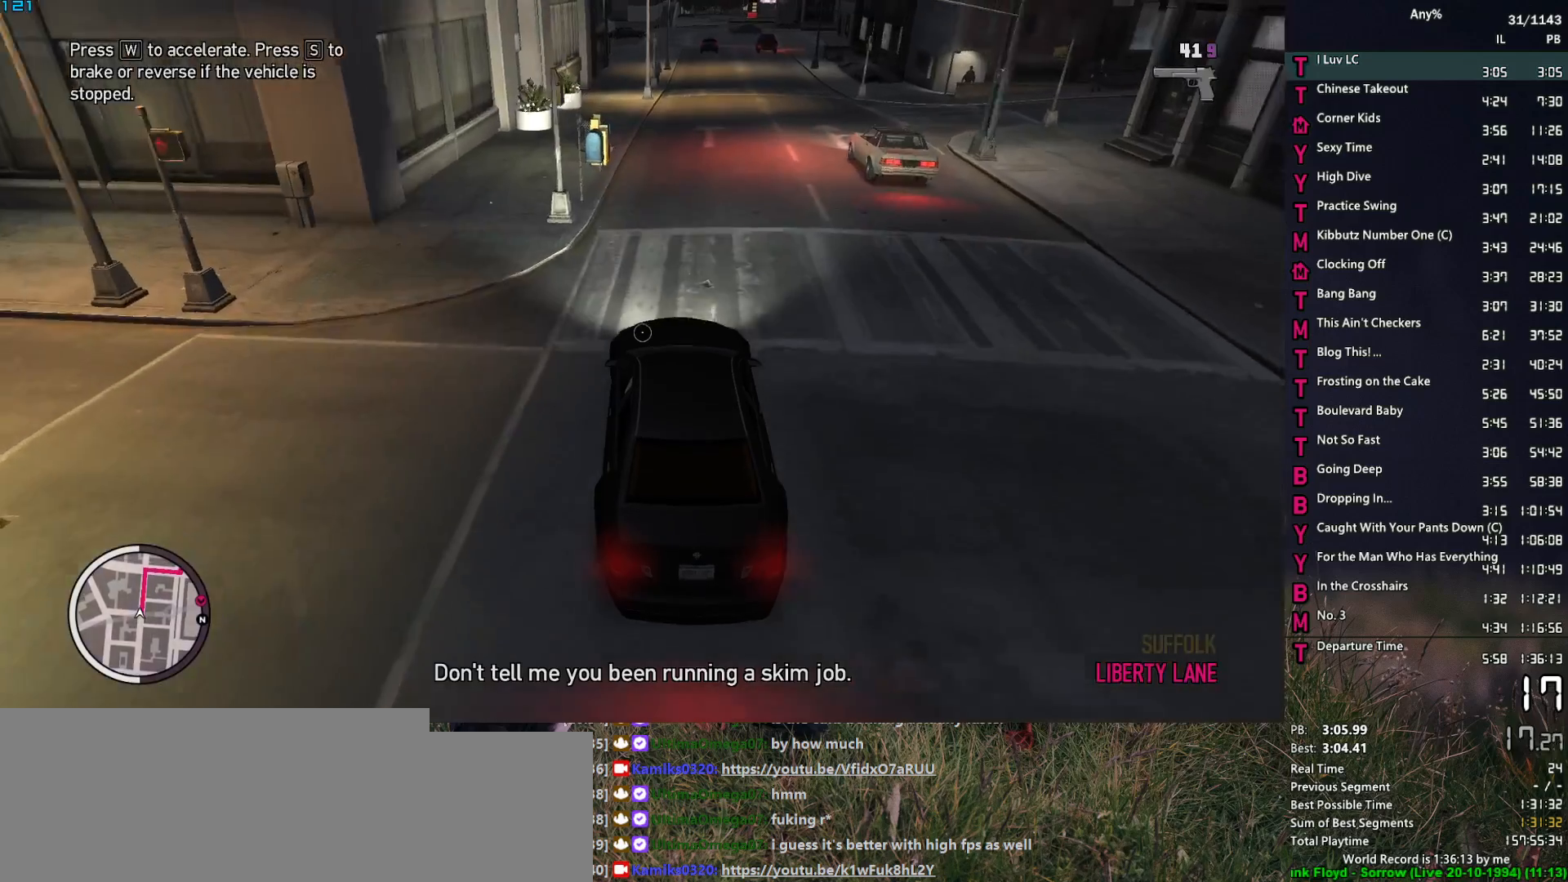
{"keys": ["a", "w"], "mouse": ["right"], "events": [[67, "a", "down"], [150, "a", "up"], [250, "a", "down"], [333, "a", "up"], [433, "a", "down"]]}